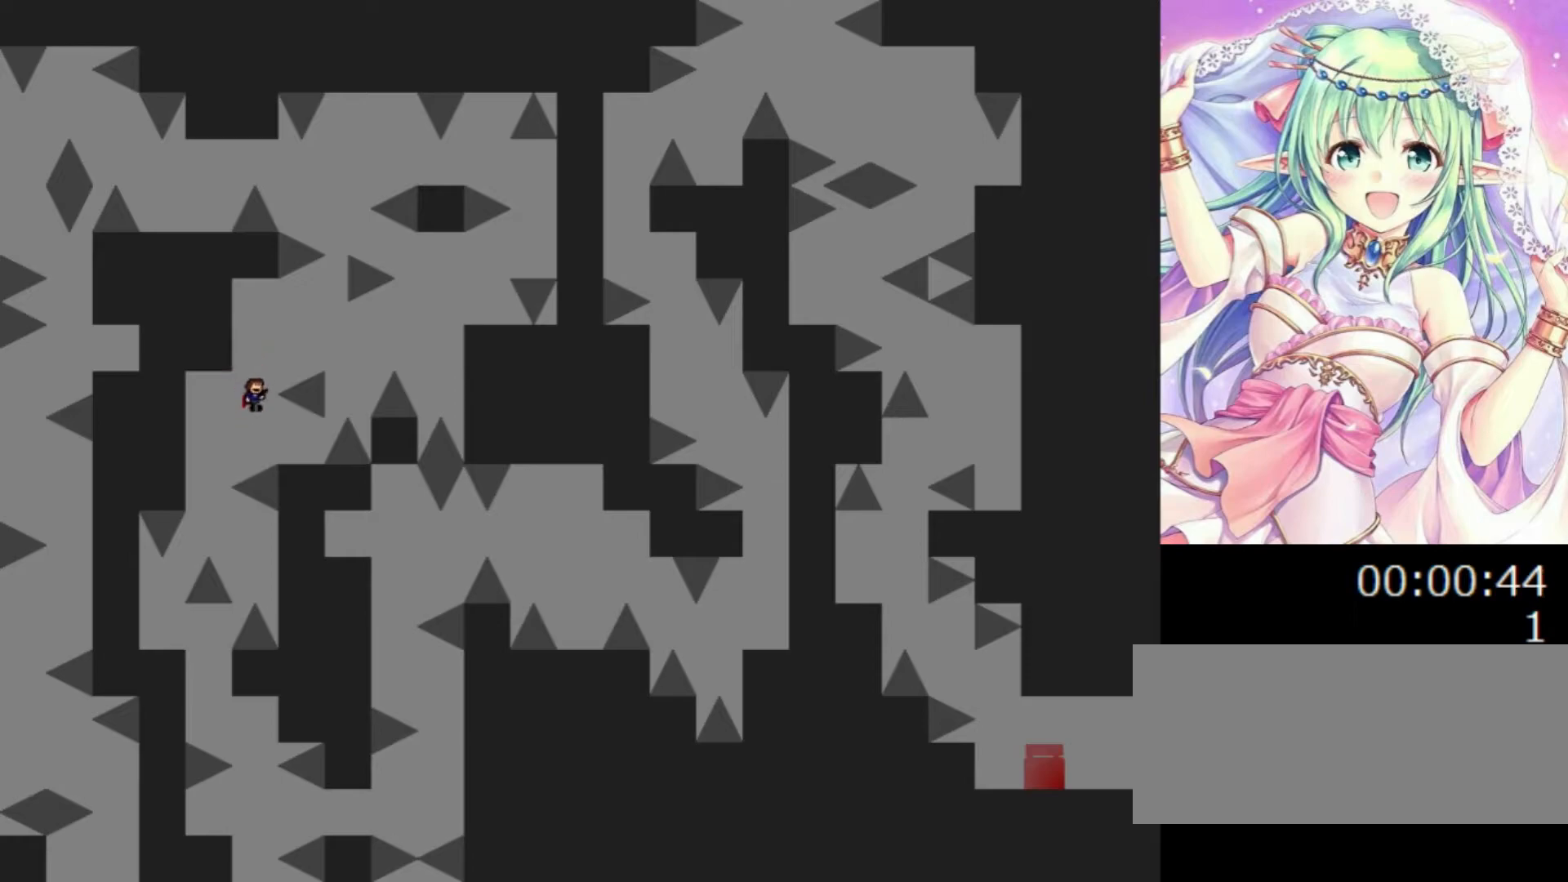
Gameplay with keyboard; each line is a JSON object with the keys held at the frame after it. "events" lists presses ("down") and releases ("up") of "0", "1", "2", "left", "r", "right", "s" and "z" between this image and that frame as [ms after this image, input, new state], when the widget could be followed in between. No other keys are recorded. Mouse input is not recorded.
{"keys": [], "events": [[240, "right", "down"], [360, "right", "up"]]}
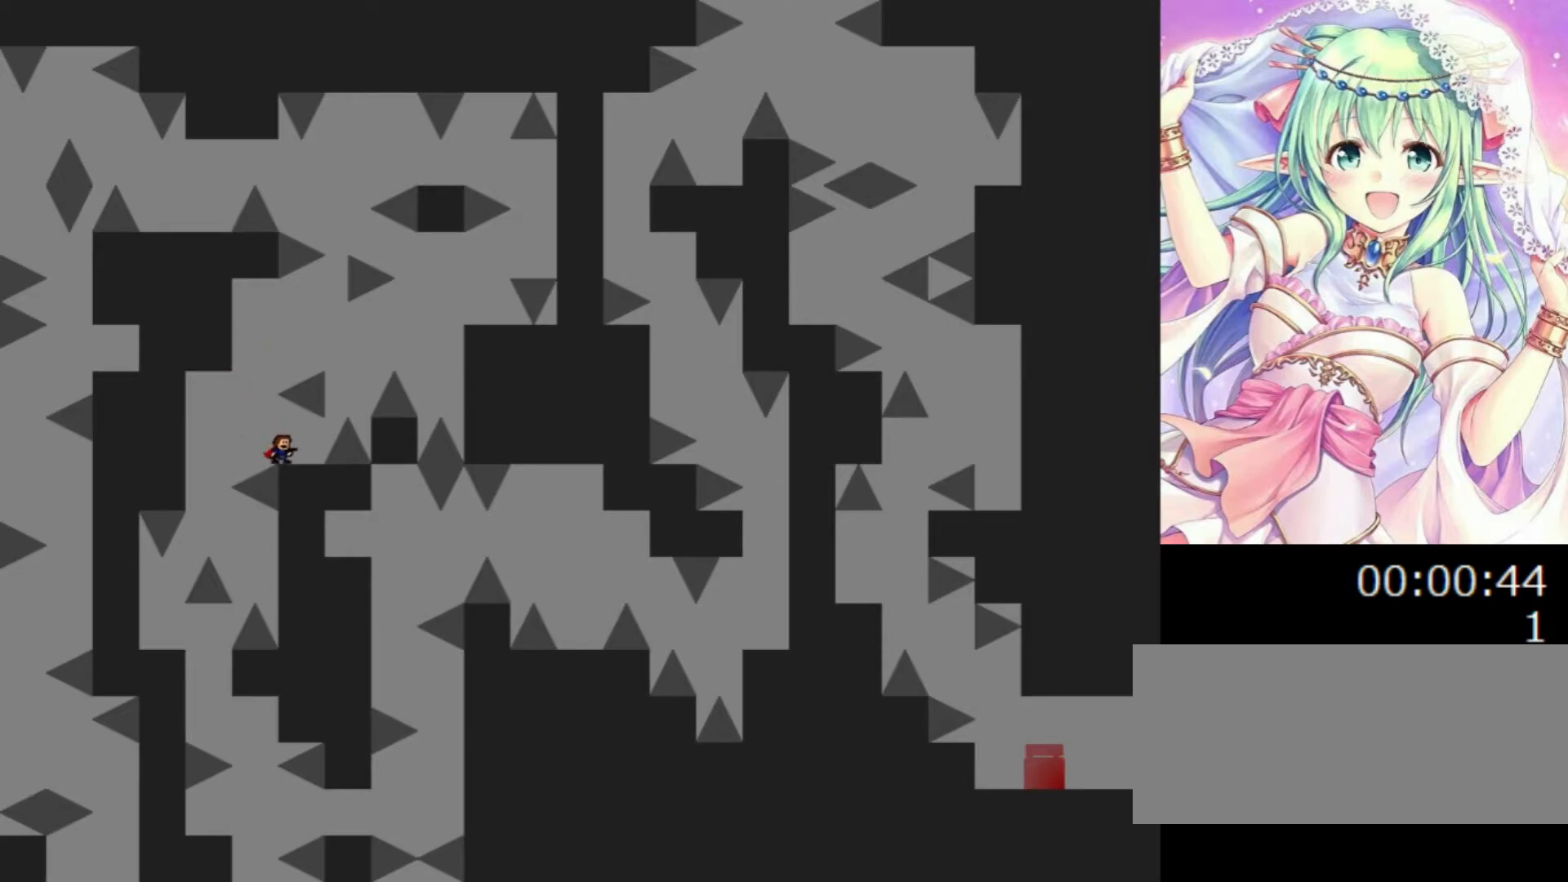
{"keys": ["0", "right"], "events": [[160, "left", "down"], [180, "0", "down"], [280, "left", "up"], [280, "right", "down"]]}
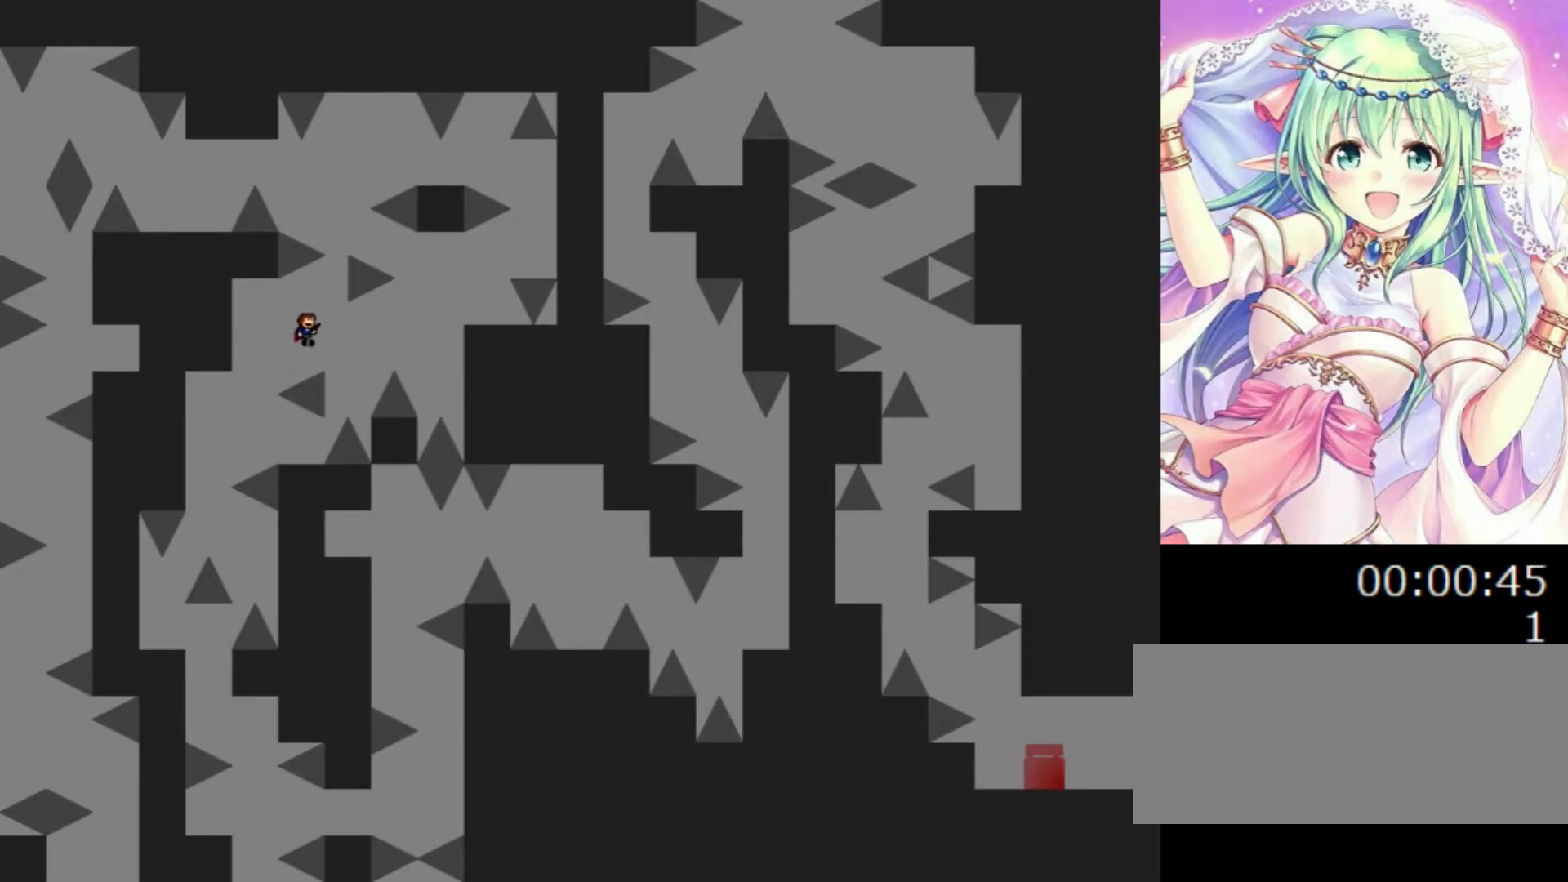
{"keys": ["0", "right"], "events": [[200, "0", "up"], [300, "0", "down"]]}
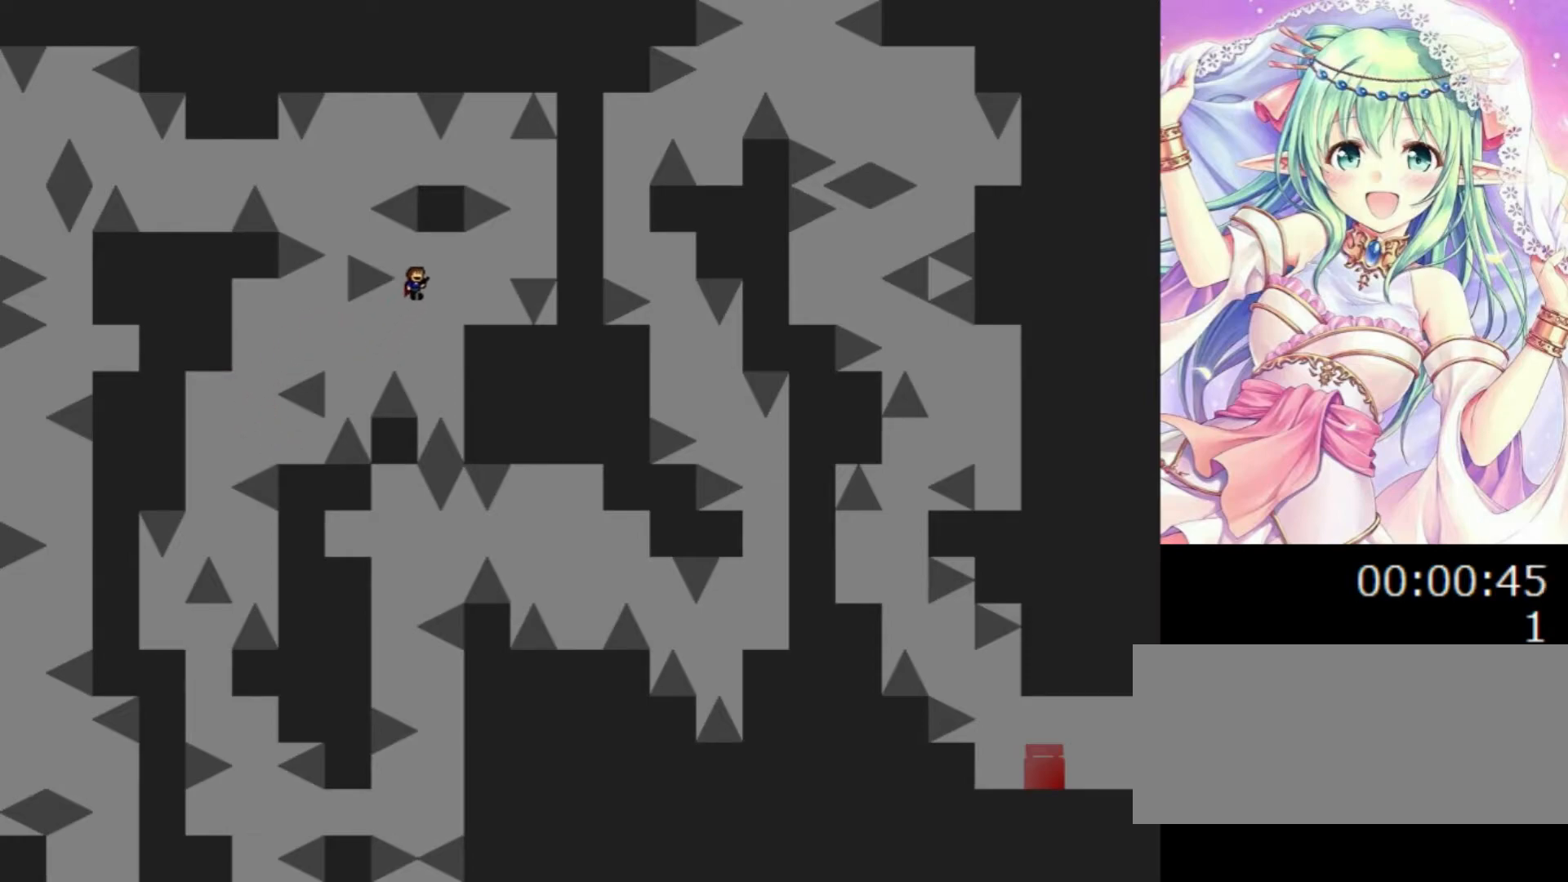
{"keys": [], "events": [[120, "0", "up"], [280, "right", "up"], [480, "0", "down"], [500, "0", "up"]]}
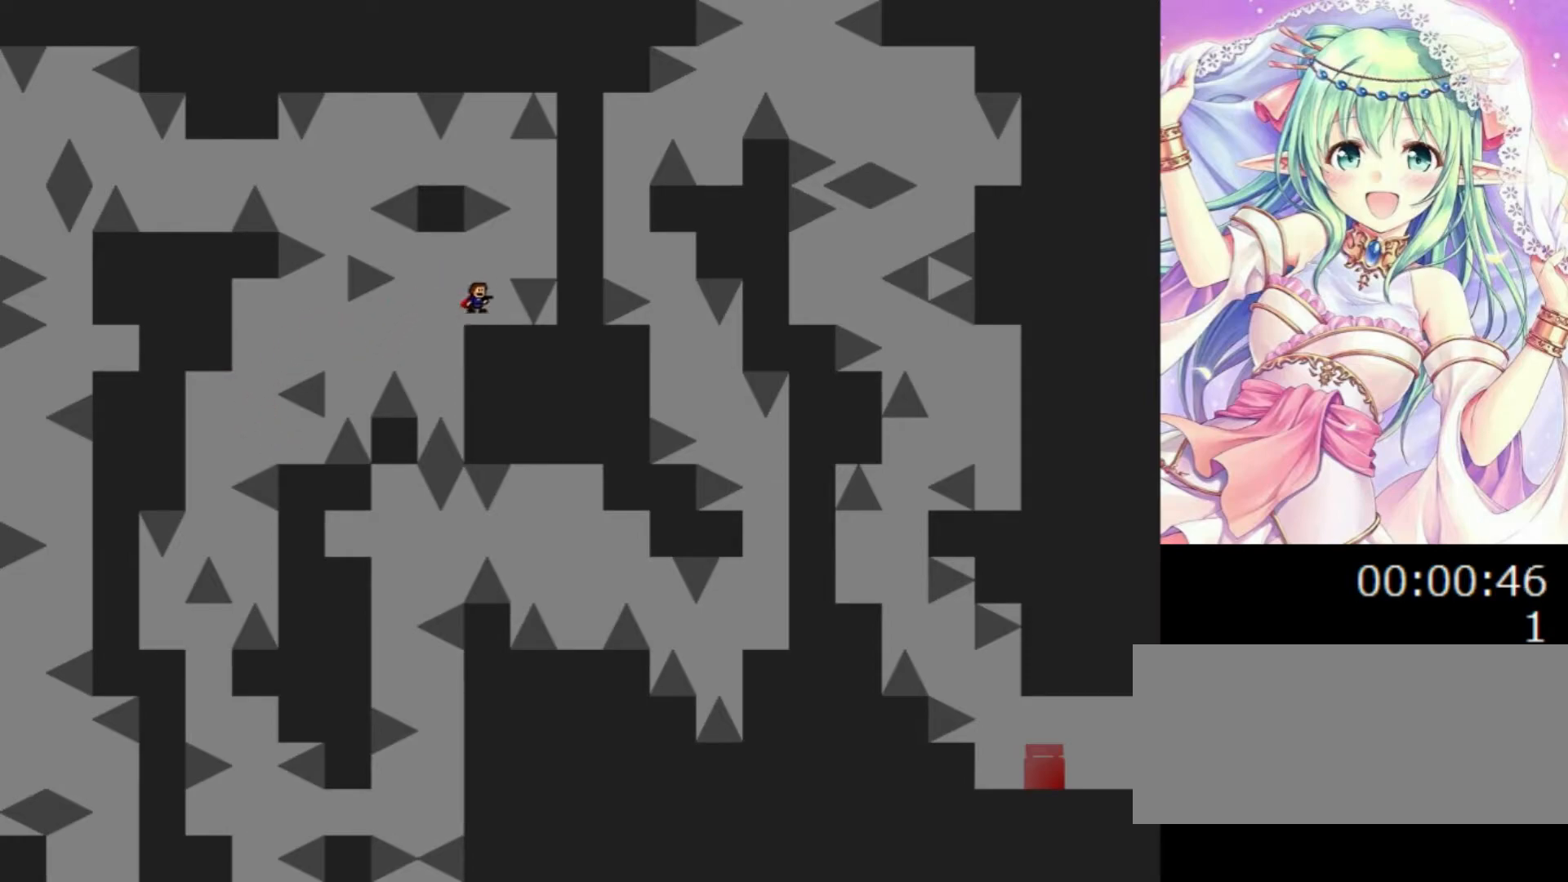
{"keys": ["0", "right"], "events": [[440, "0", "down"], [480, "right", "down"]]}
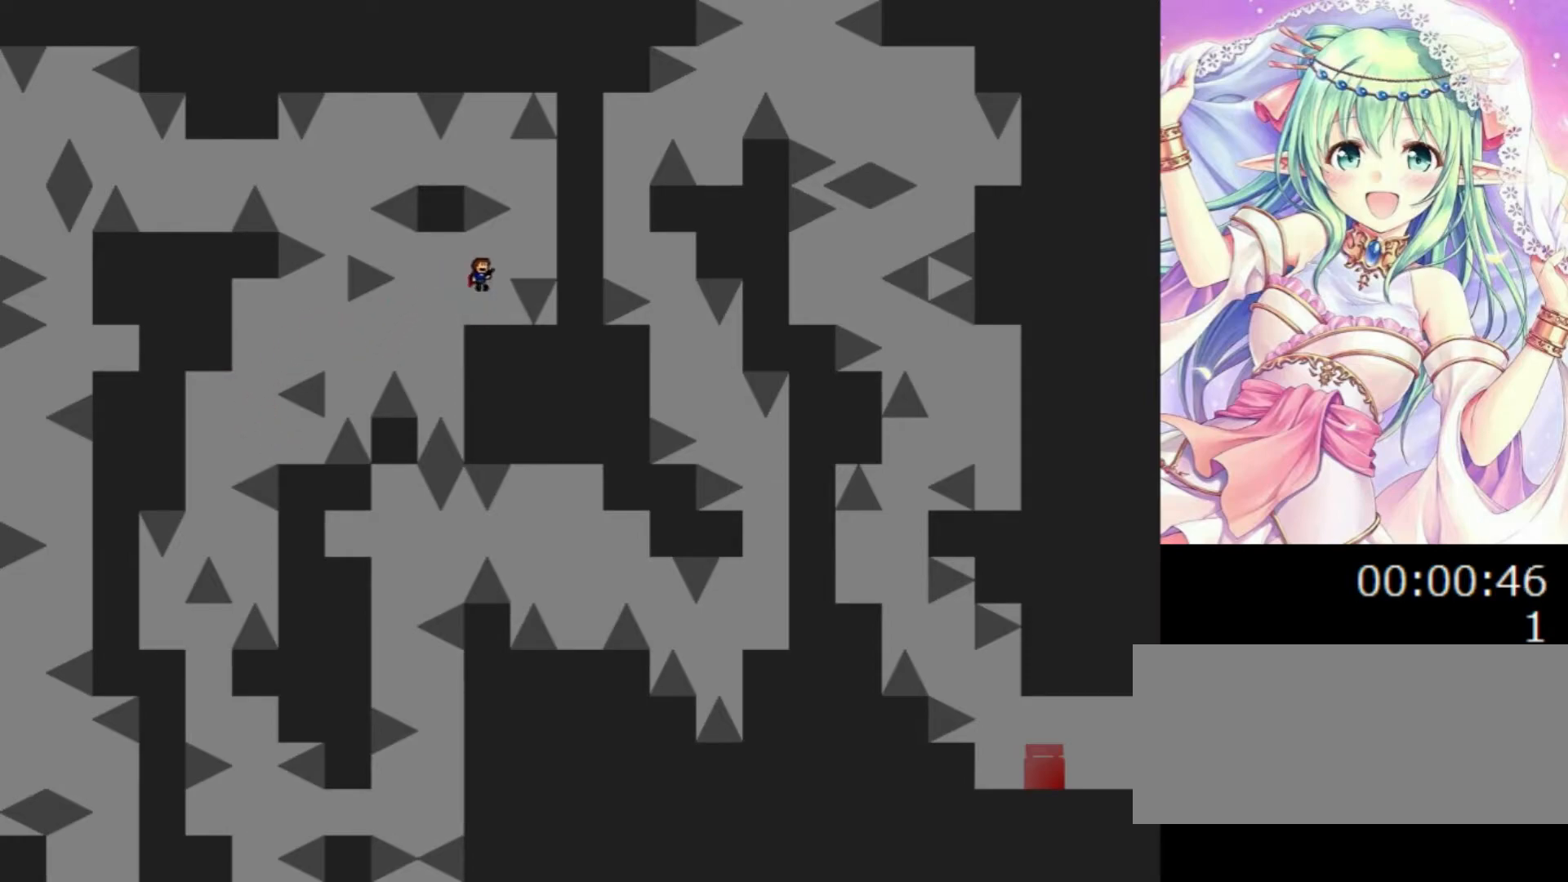
{"keys": ["0", "left"], "events": [[60, "0", "up"], [200, "right", "up"], [220, "0", "down"], [340, "left", "down"]]}
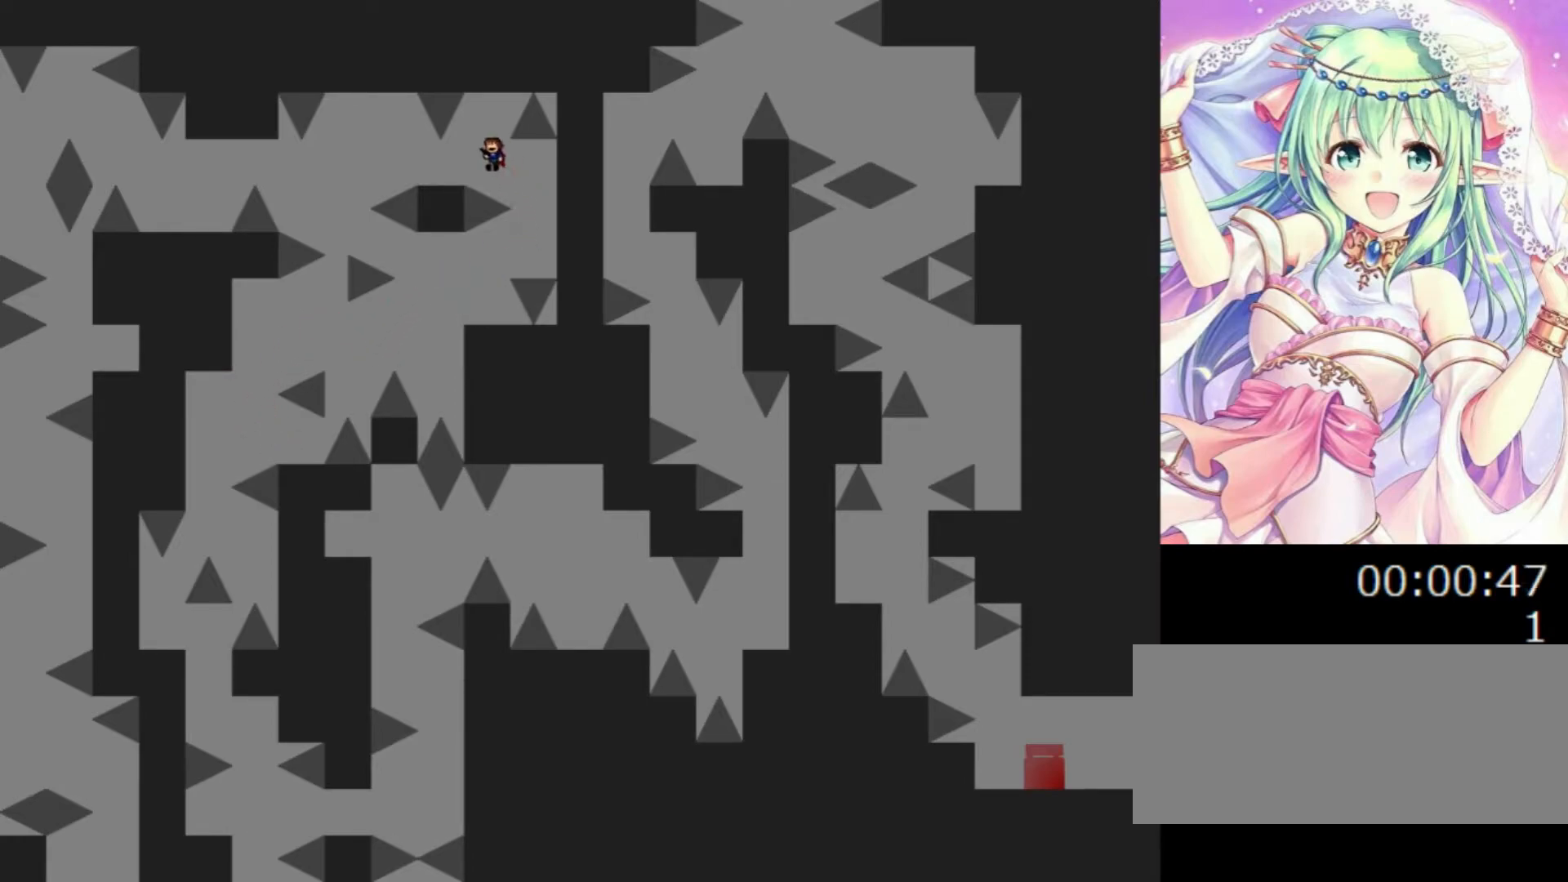
{"keys": [], "events": [[200, "0", "up"], [320, "left", "up"]]}
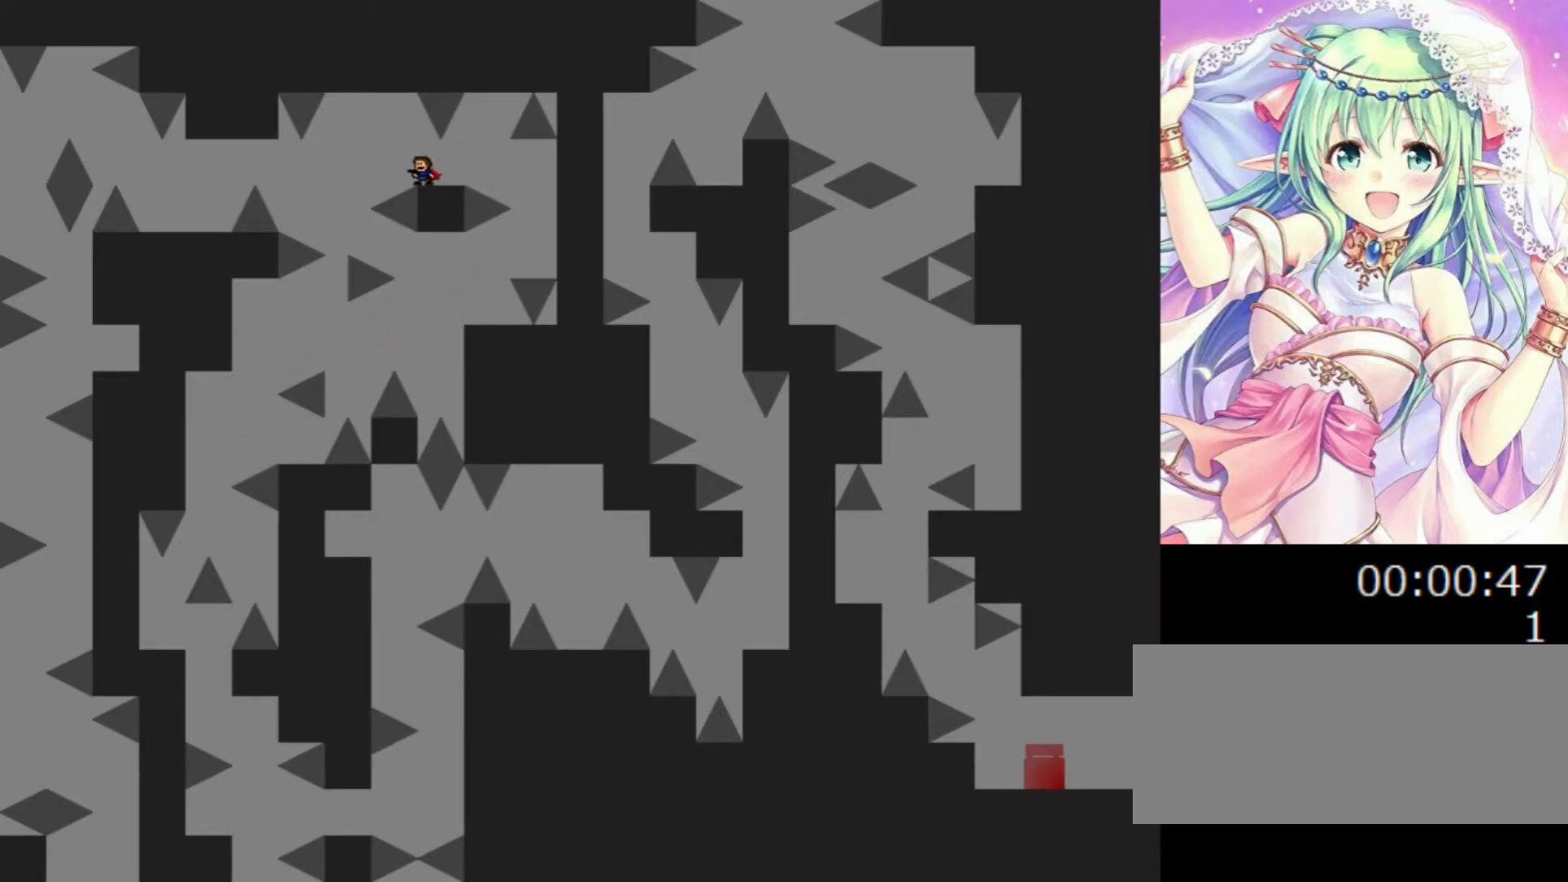
{"keys": ["left"], "events": [[160, "0", "down"], [160, "left", "down"], [220, "0", "up"]]}
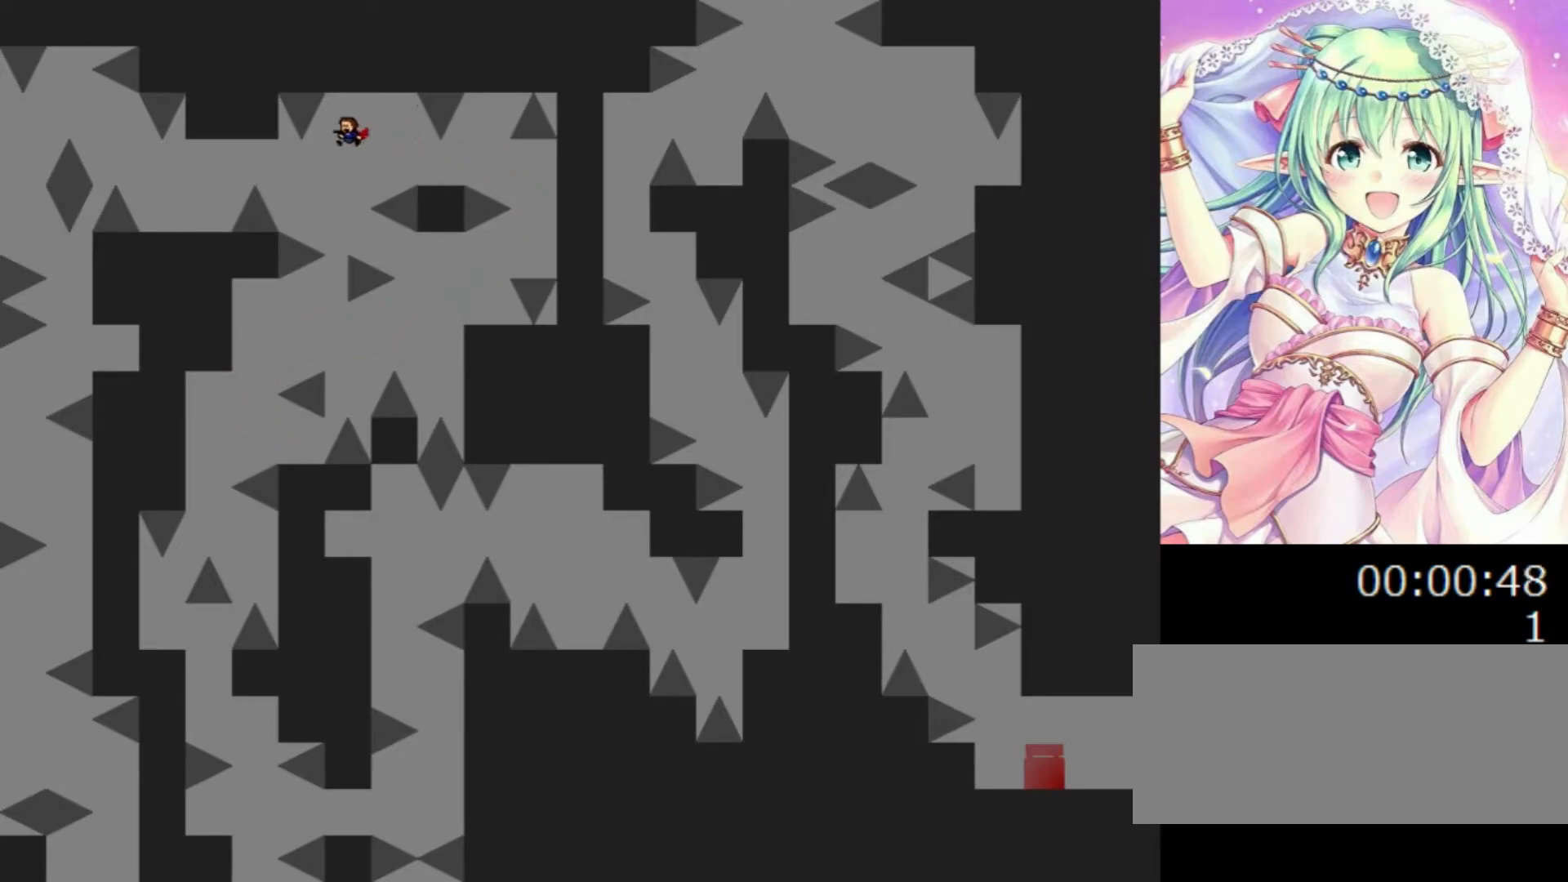
{"keys": ["left"], "events": [[240, "0", "down"], [380, "0", "up"]]}
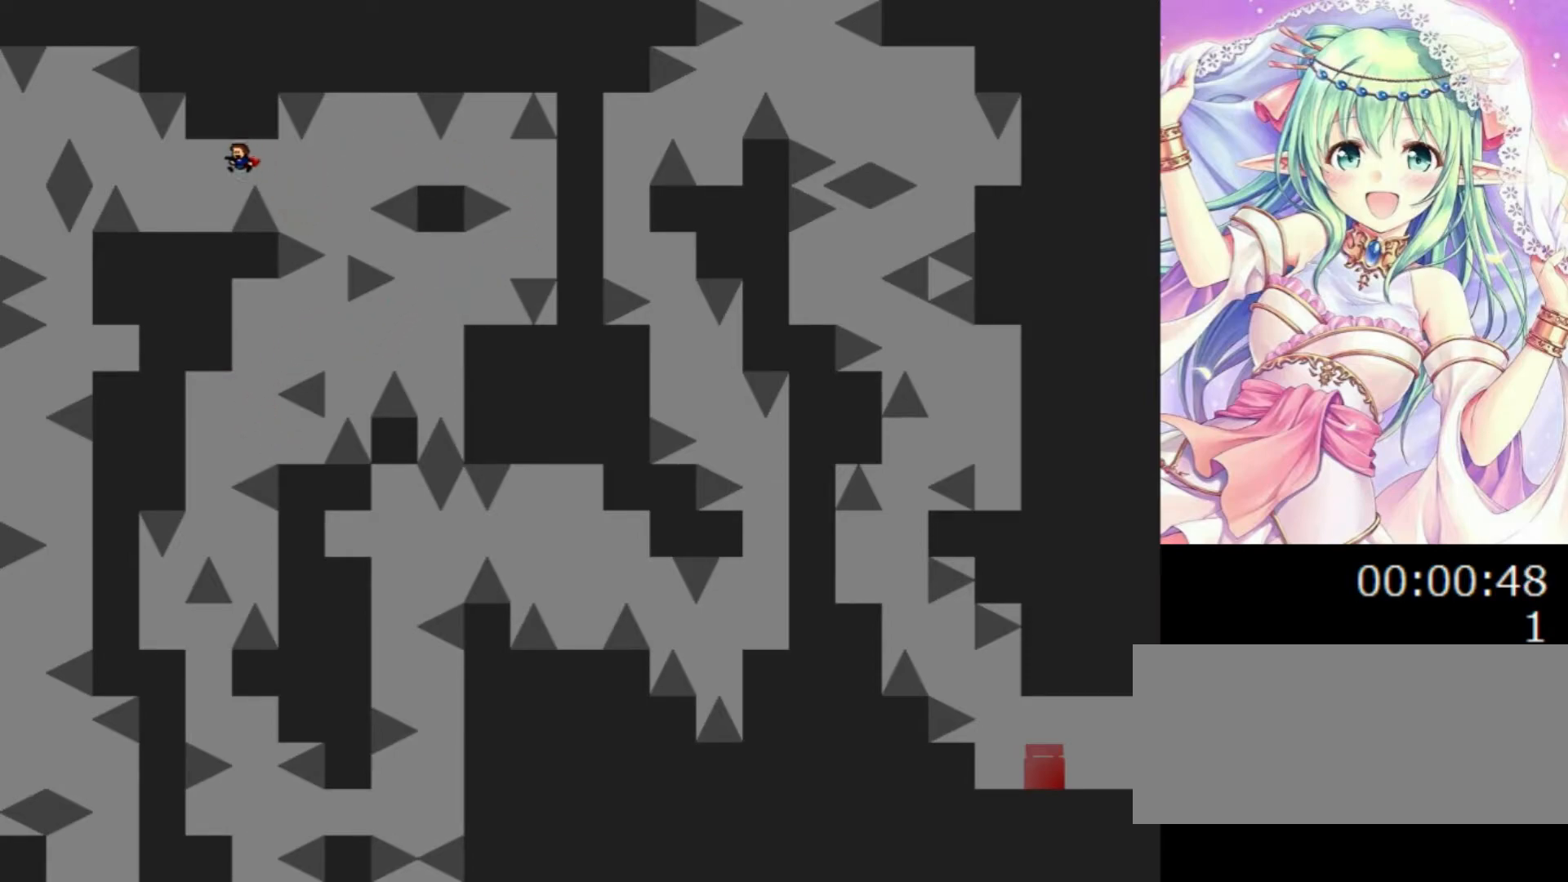
{"keys": [], "events": [[340, "left", "up"]]}
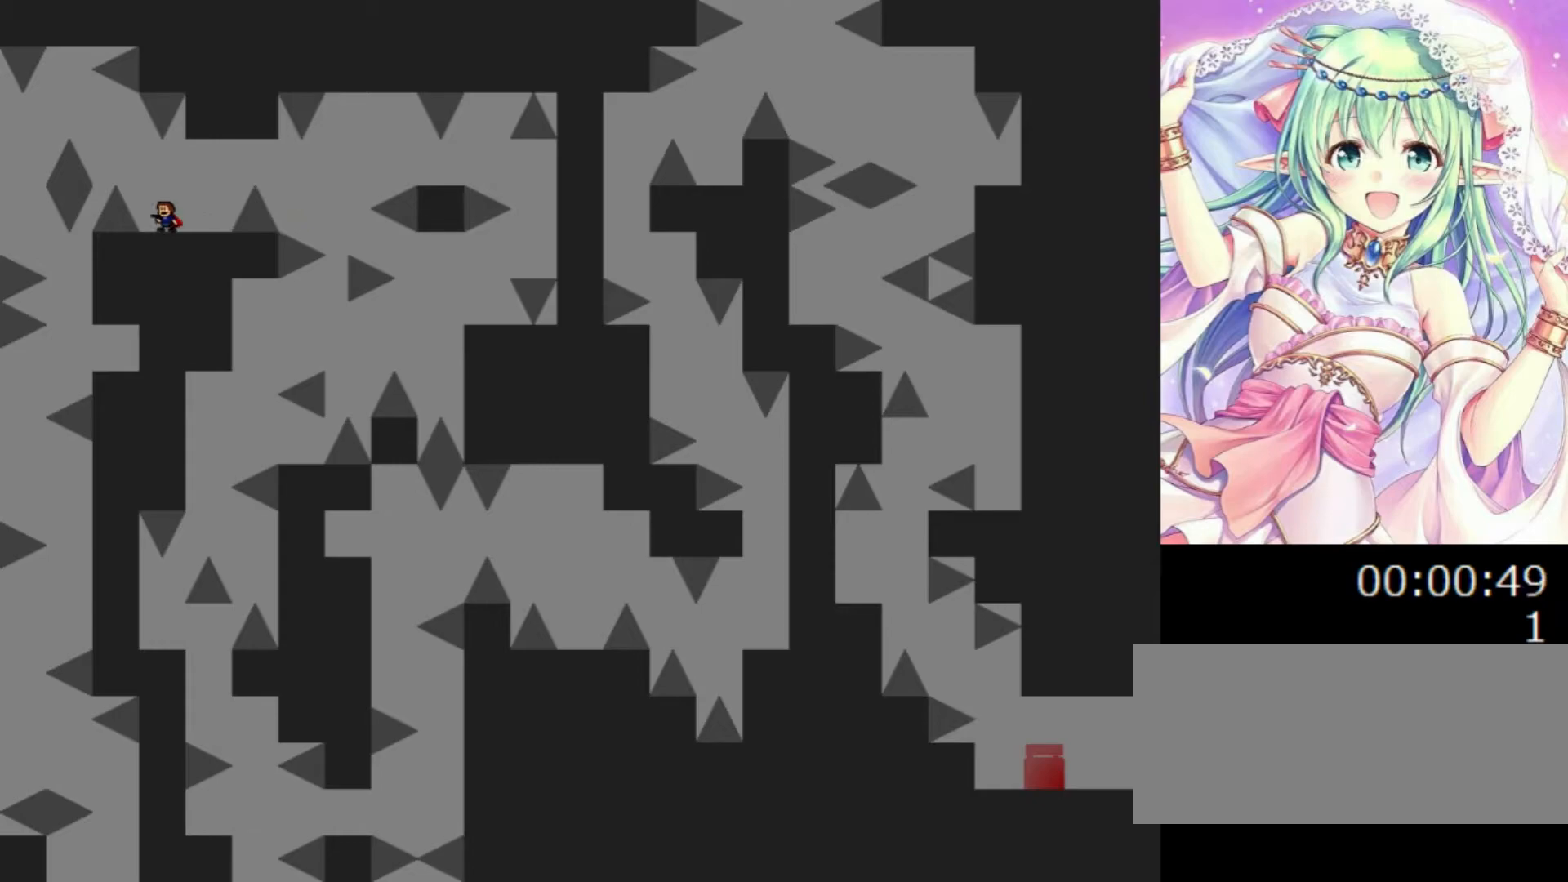
{"keys": [], "events": []}
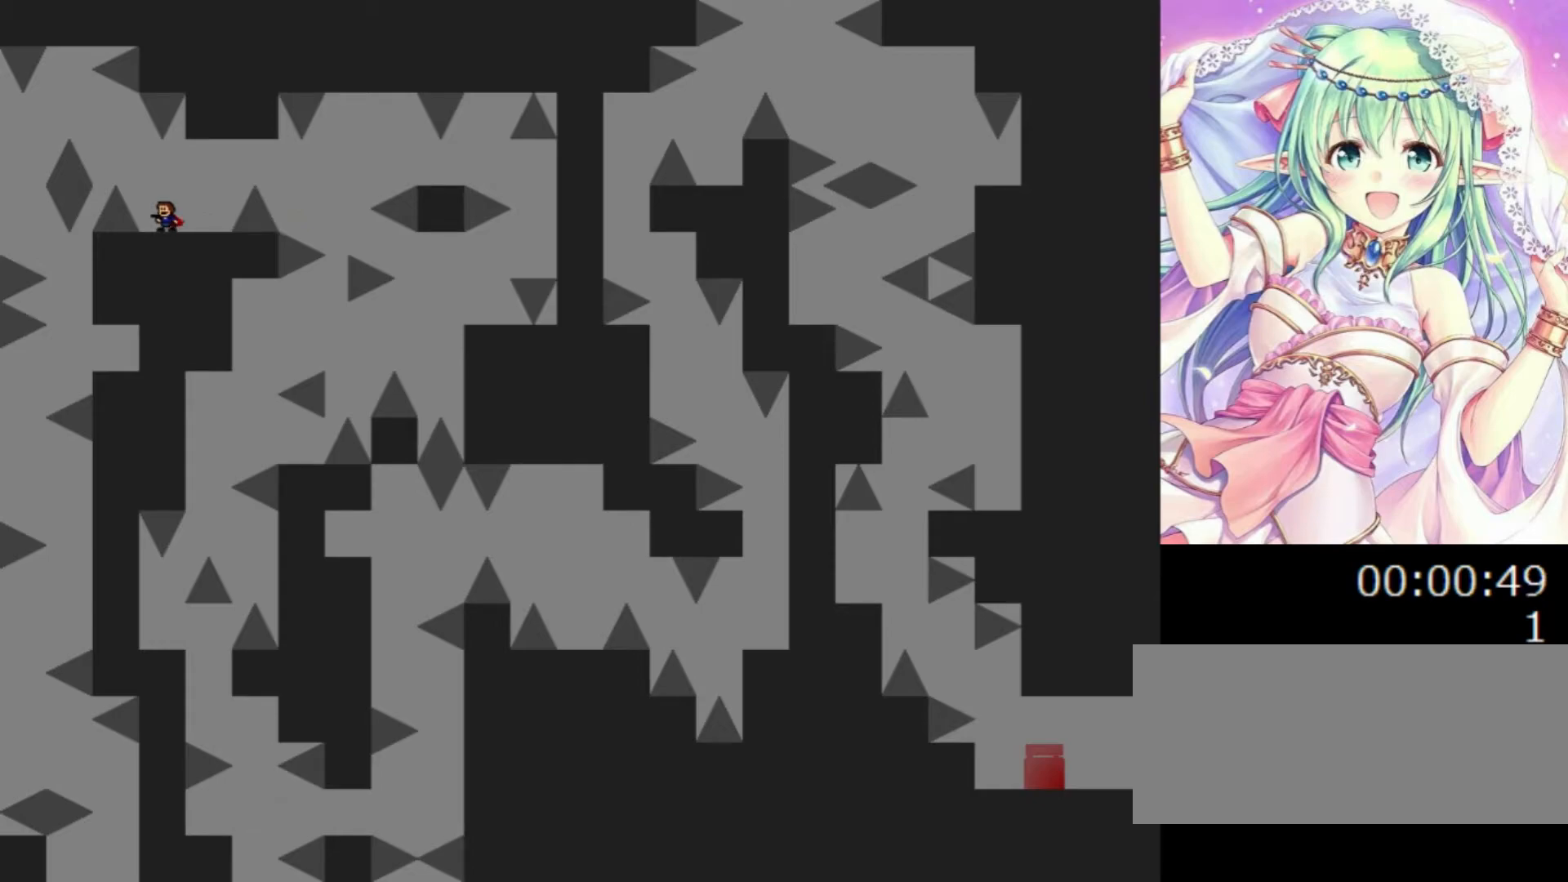
{"keys": ["0", "left"], "events": [[280, "left", "down"], [300, "left", "up"], [480, "0", "down"], [480, "left", "down"]]}
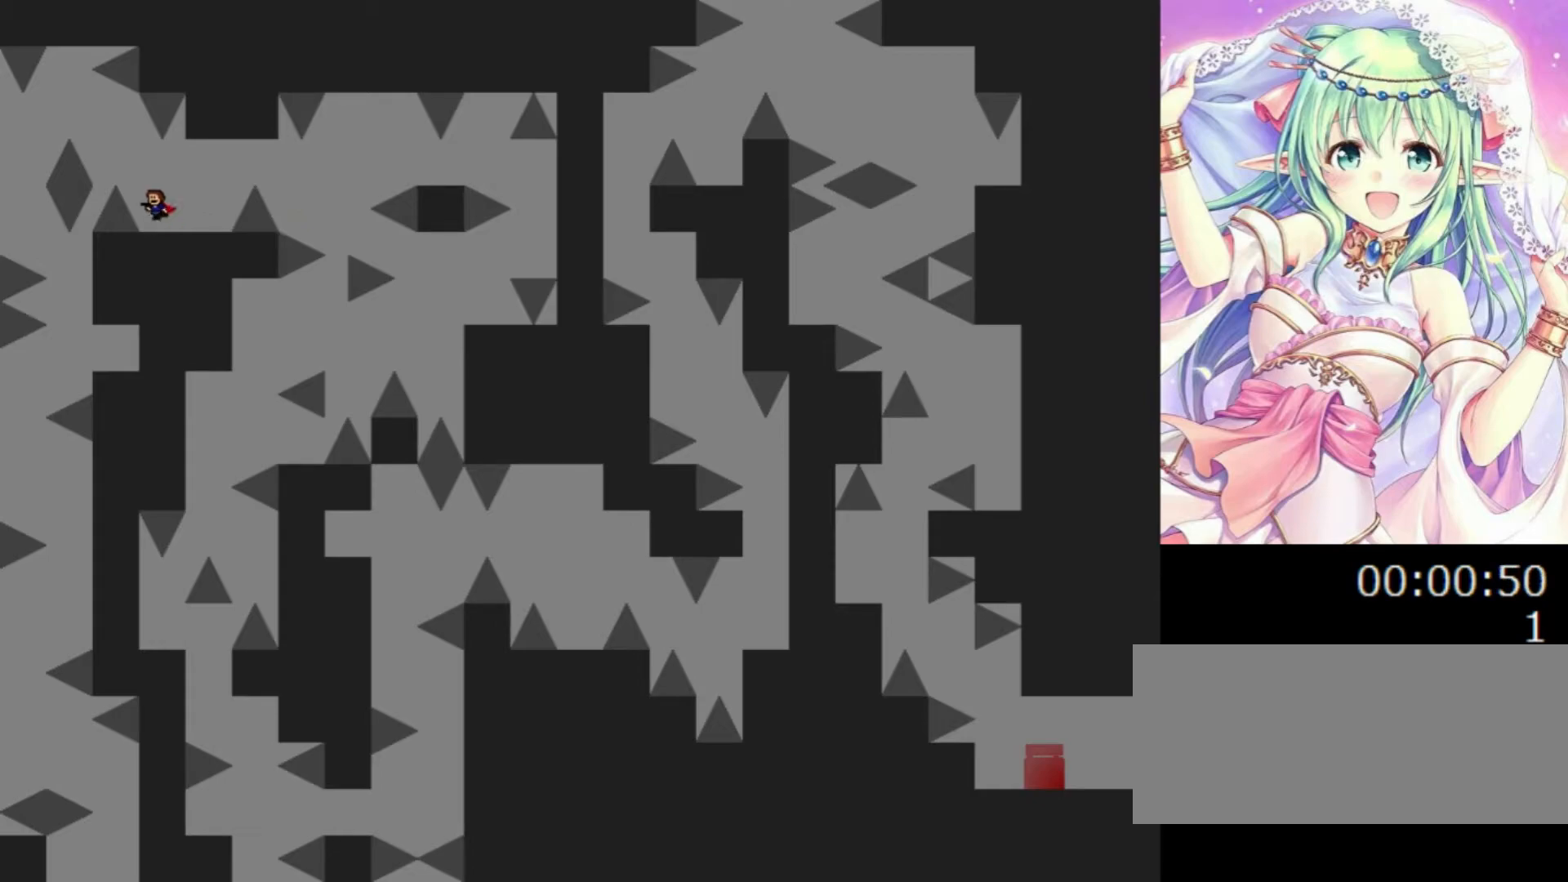
{"keys": ["left"], "events": [[280, "0", "up"]]}
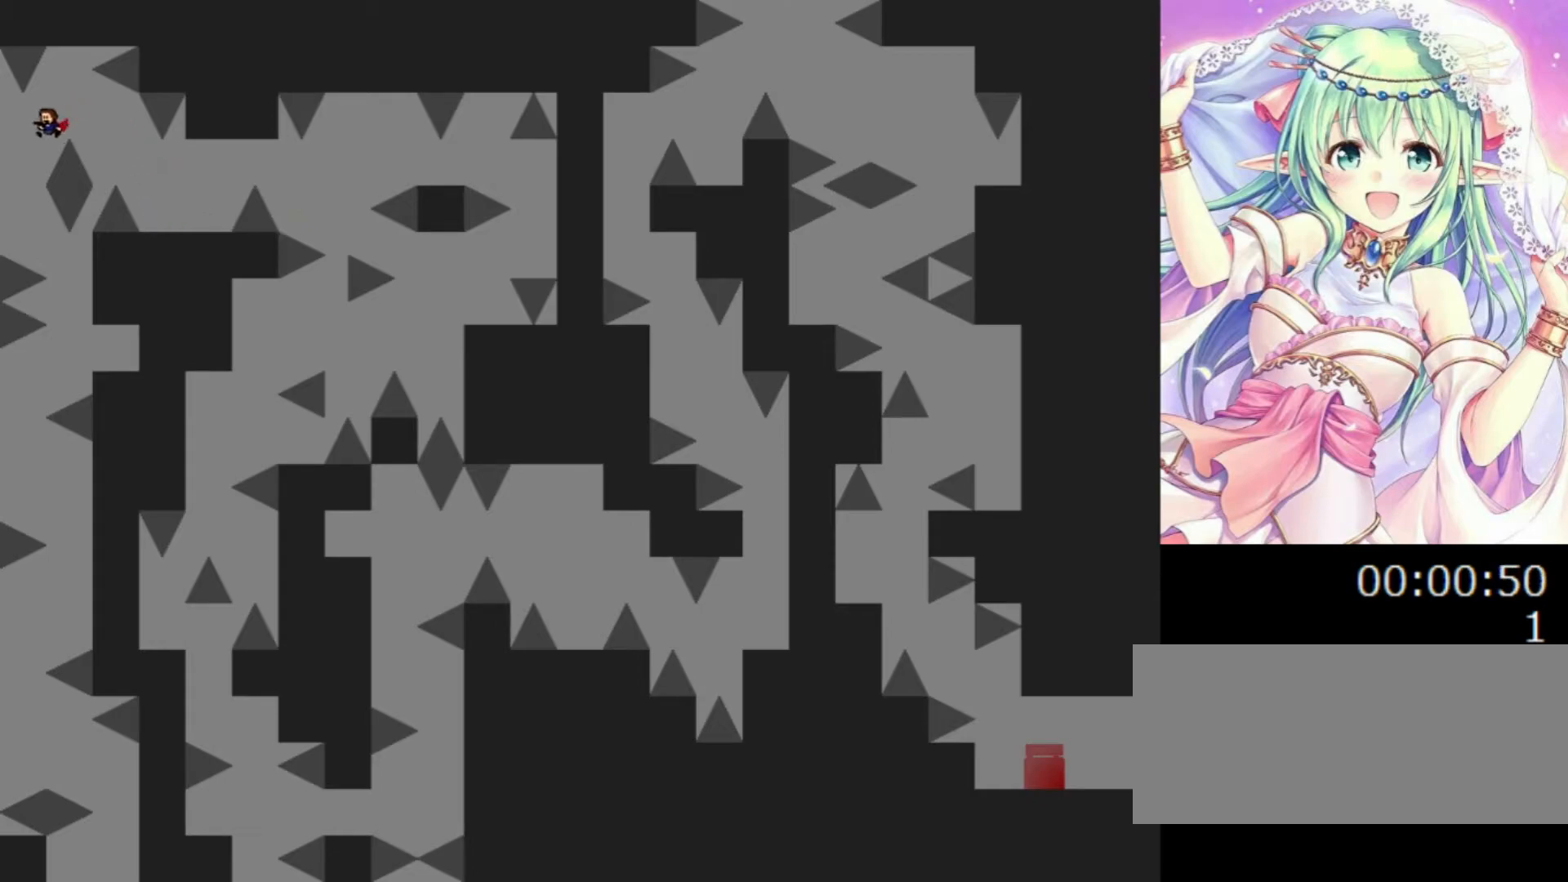
{"keys": [], "events": [[120, "left", "up"], [240, "0", "down"], [280, "0", "up"]]}
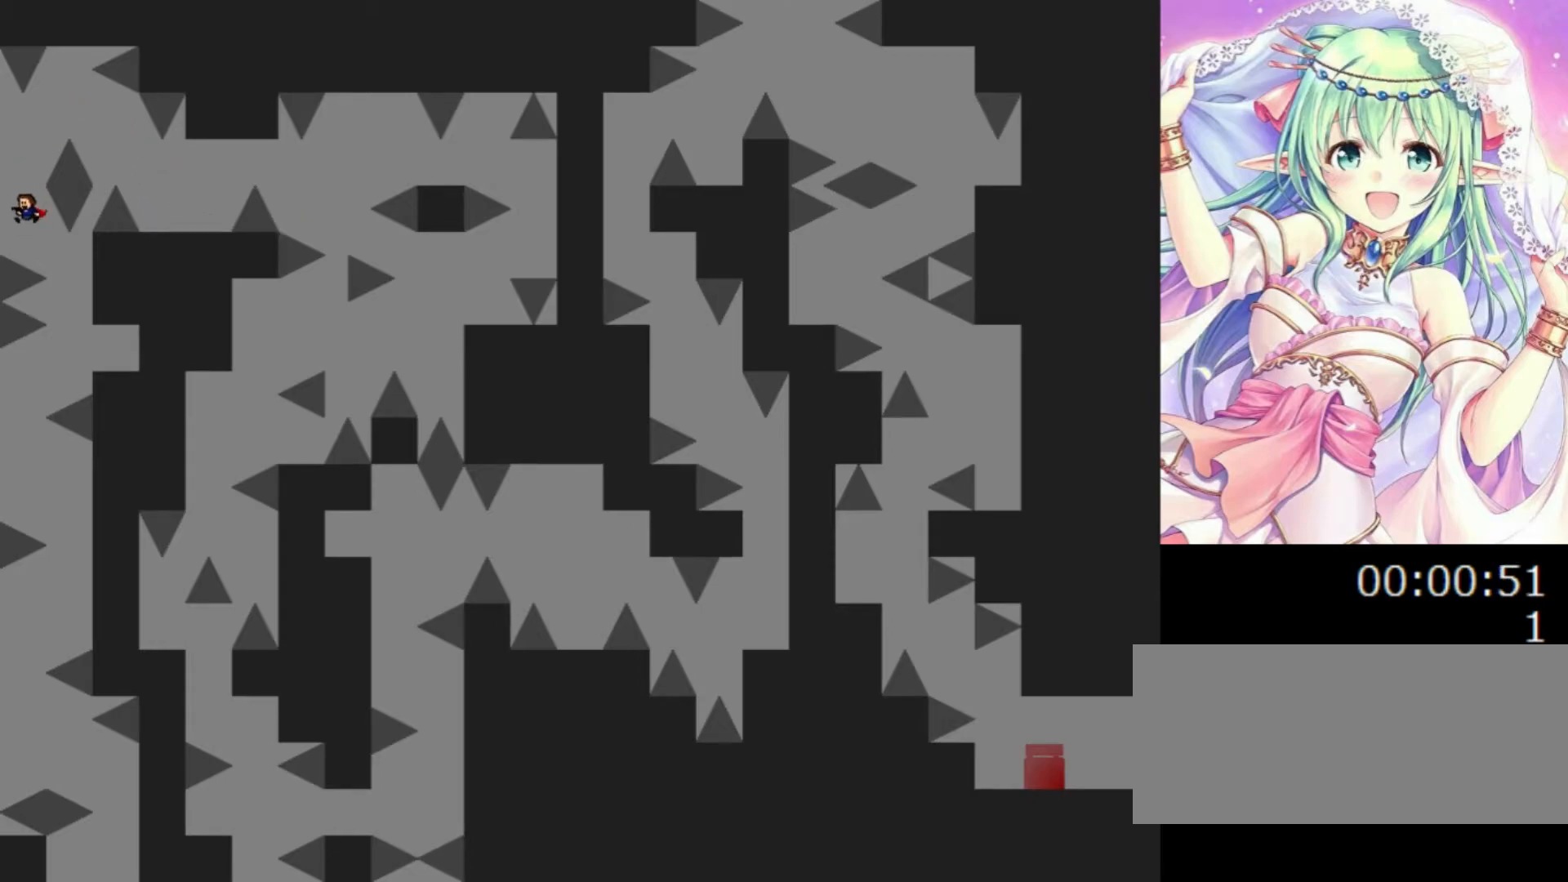
{"keys": [], "events": [[40, "right", "down"], [400, "right", "up"]]}
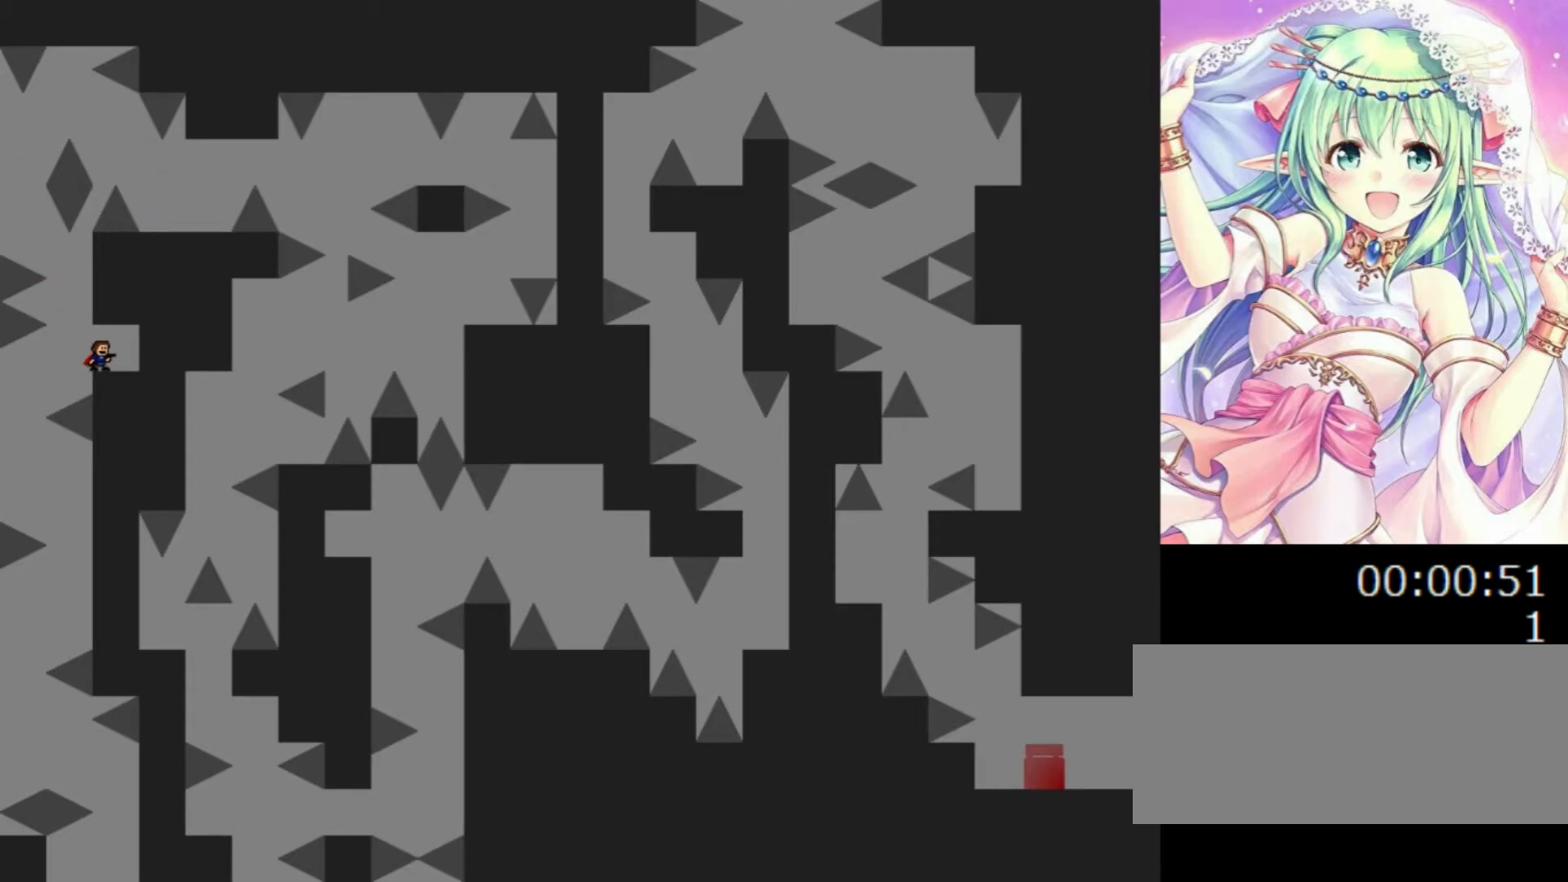
{"keys": ["left"], "events": [[300, "left", "down"]]}
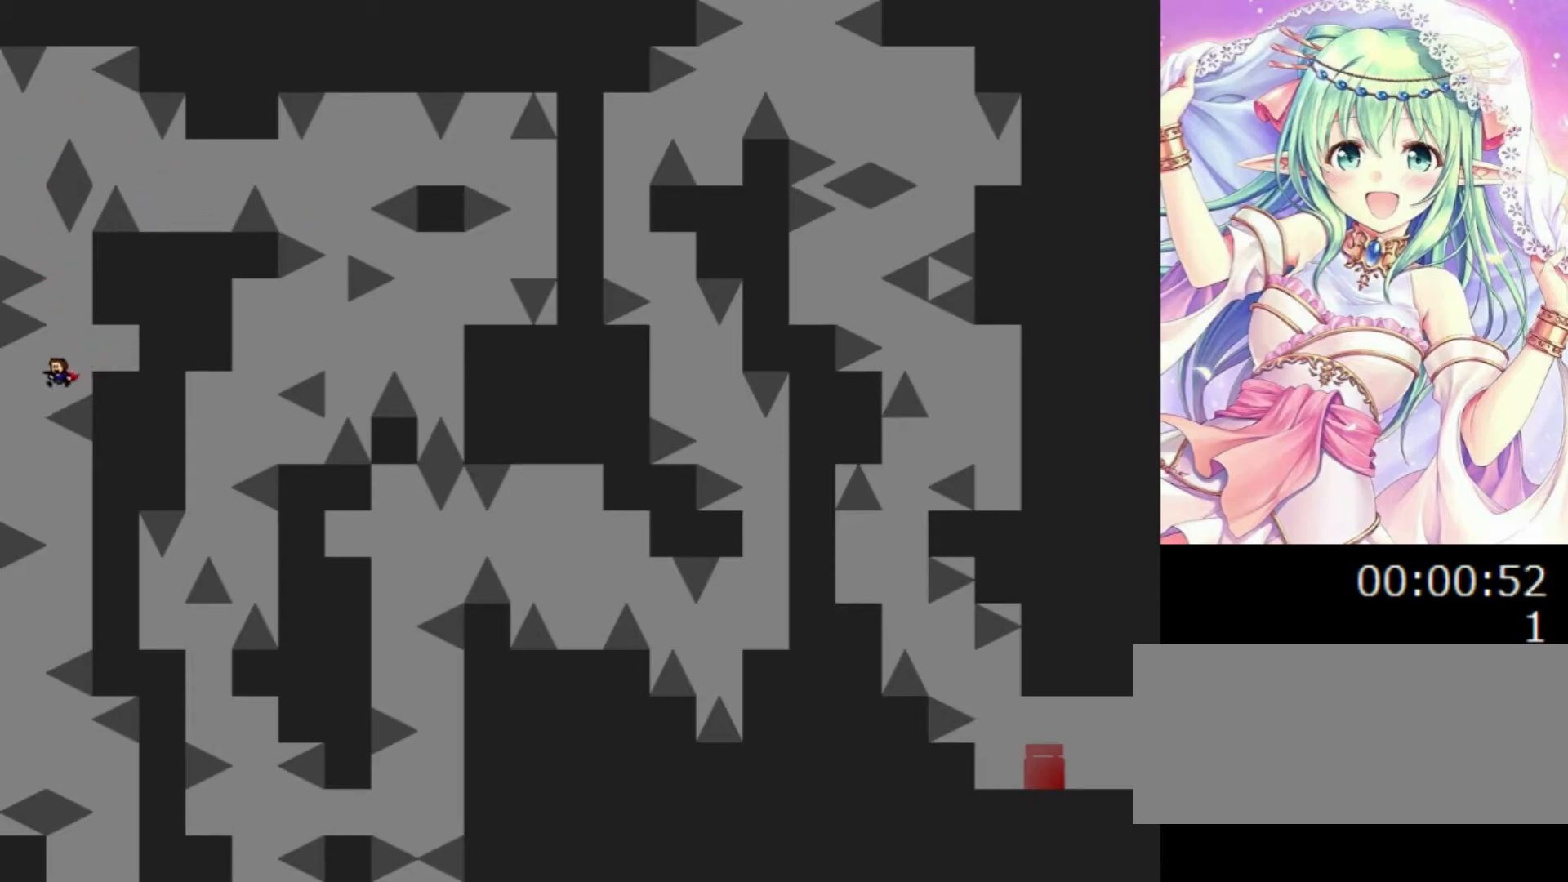
{"keys": ["left"], "events": [[120, "left", "up"], [200, "right", "down"], [360, "right", "up"], [380, "left", "down"]]}
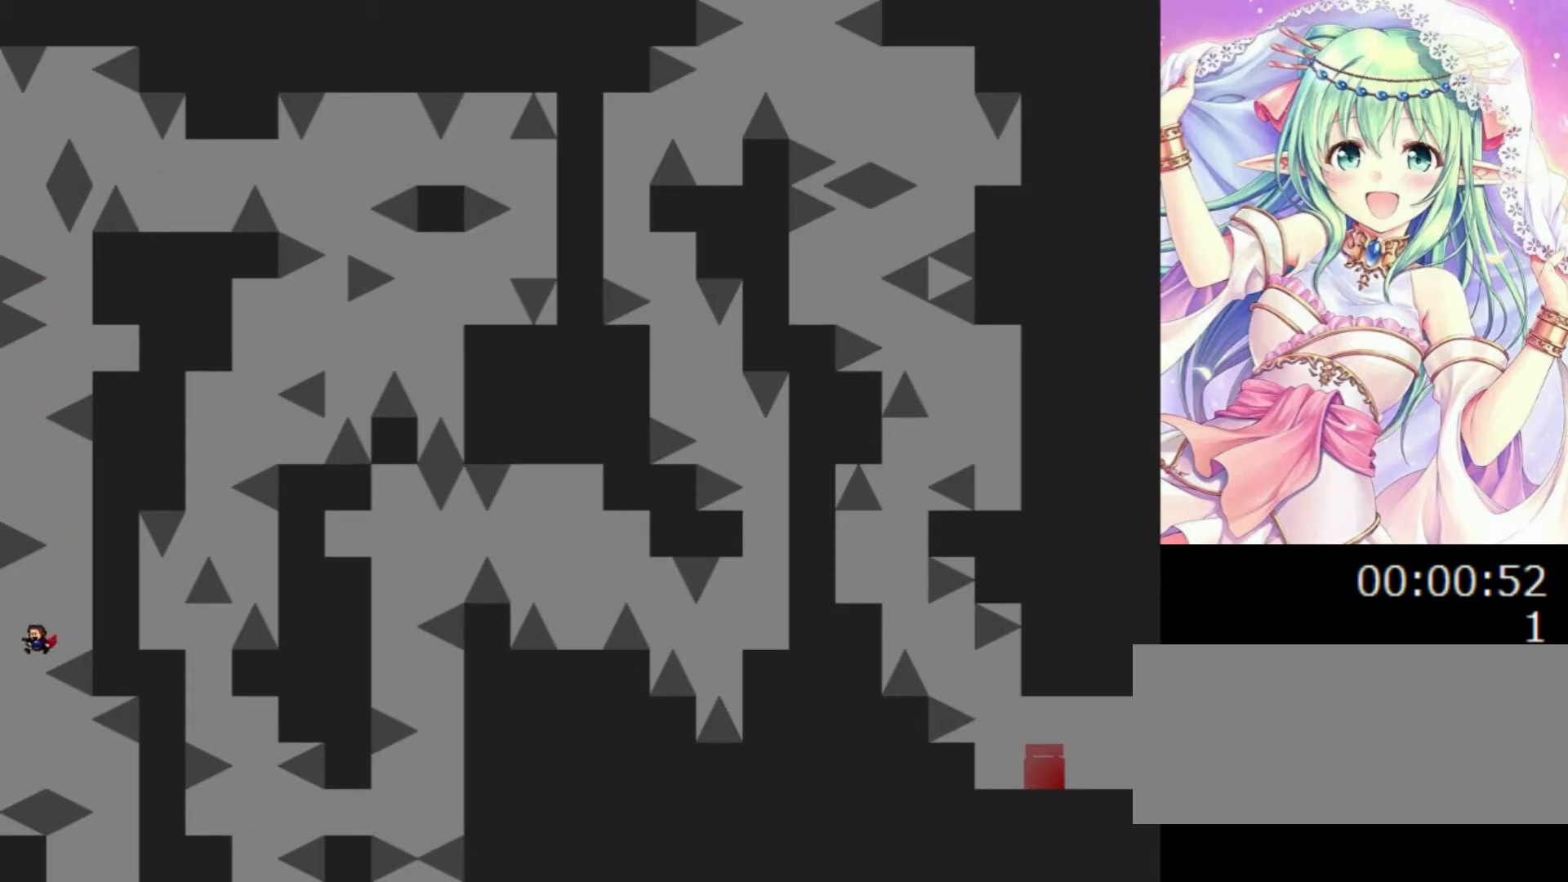
{"keys": ["right"], "events": [[120, "left", "up"], [140, "right", "down"], [160, "0", "down"], [200, "0", "up"], [340, "right", "up"], [400, "right", "down"]]}
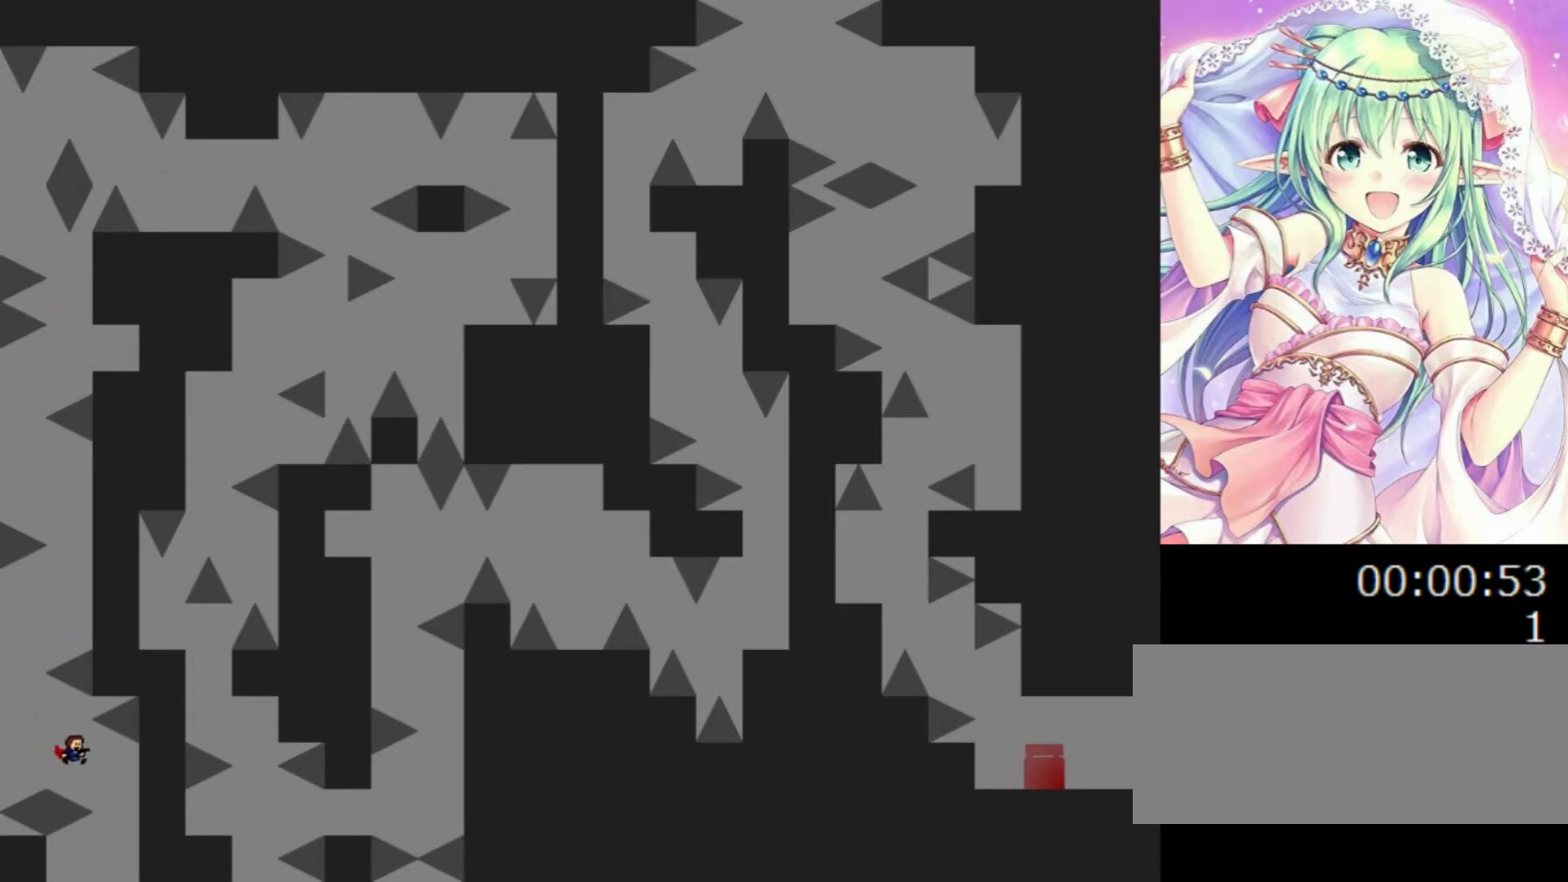
{"keys": [], "events": [[260, "right", "up"]]}
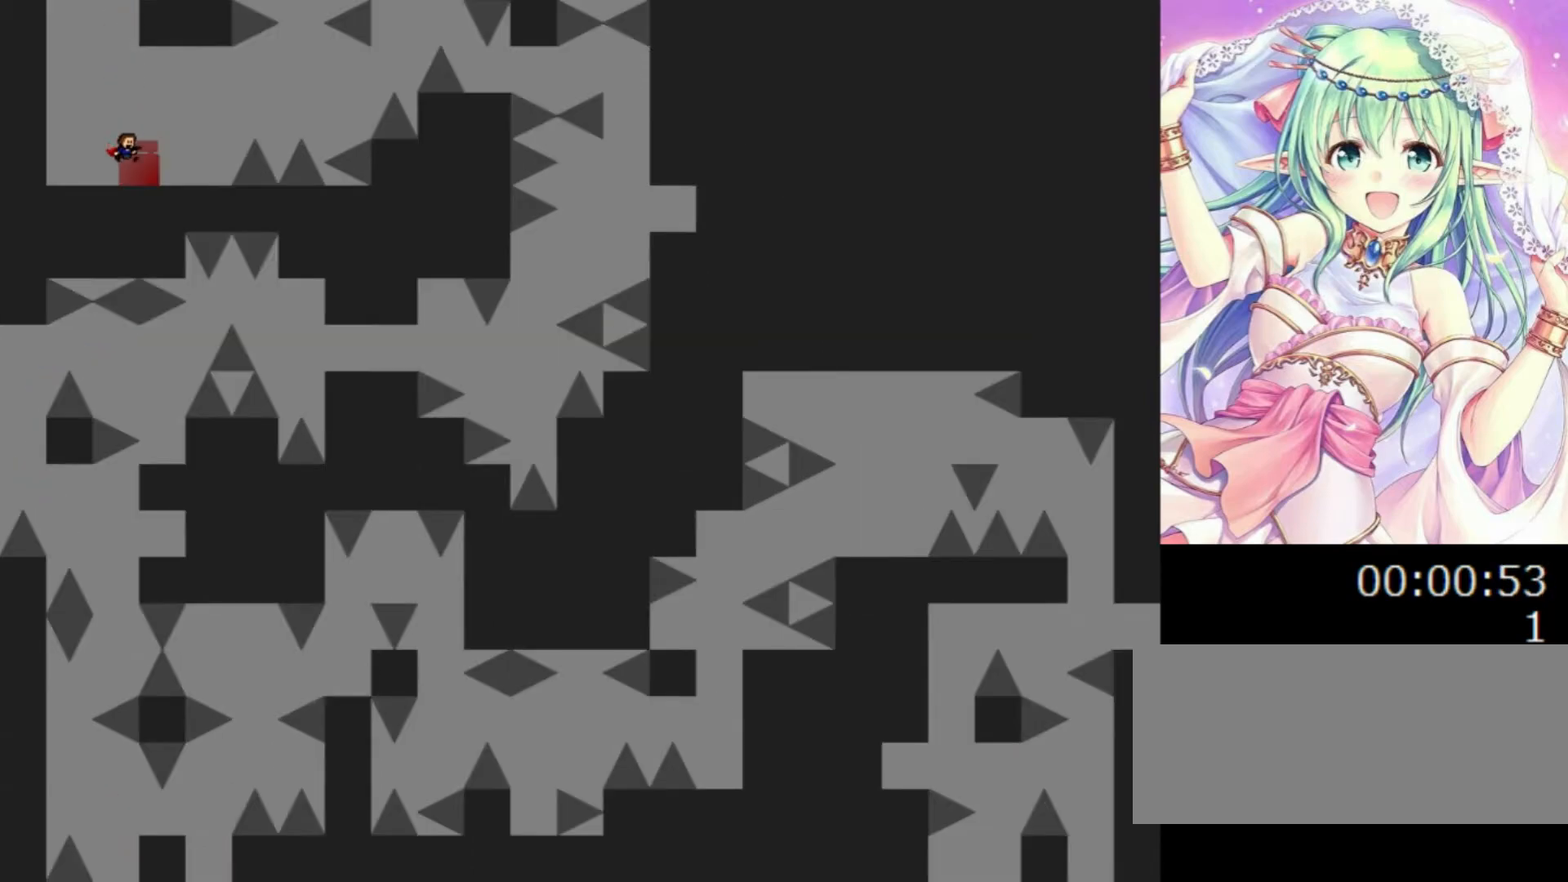
{"keys": [], "events": [[300, "right", "down"], [380, "z", "down"], [460, "right", "up"], [500, "z", "up"]]}
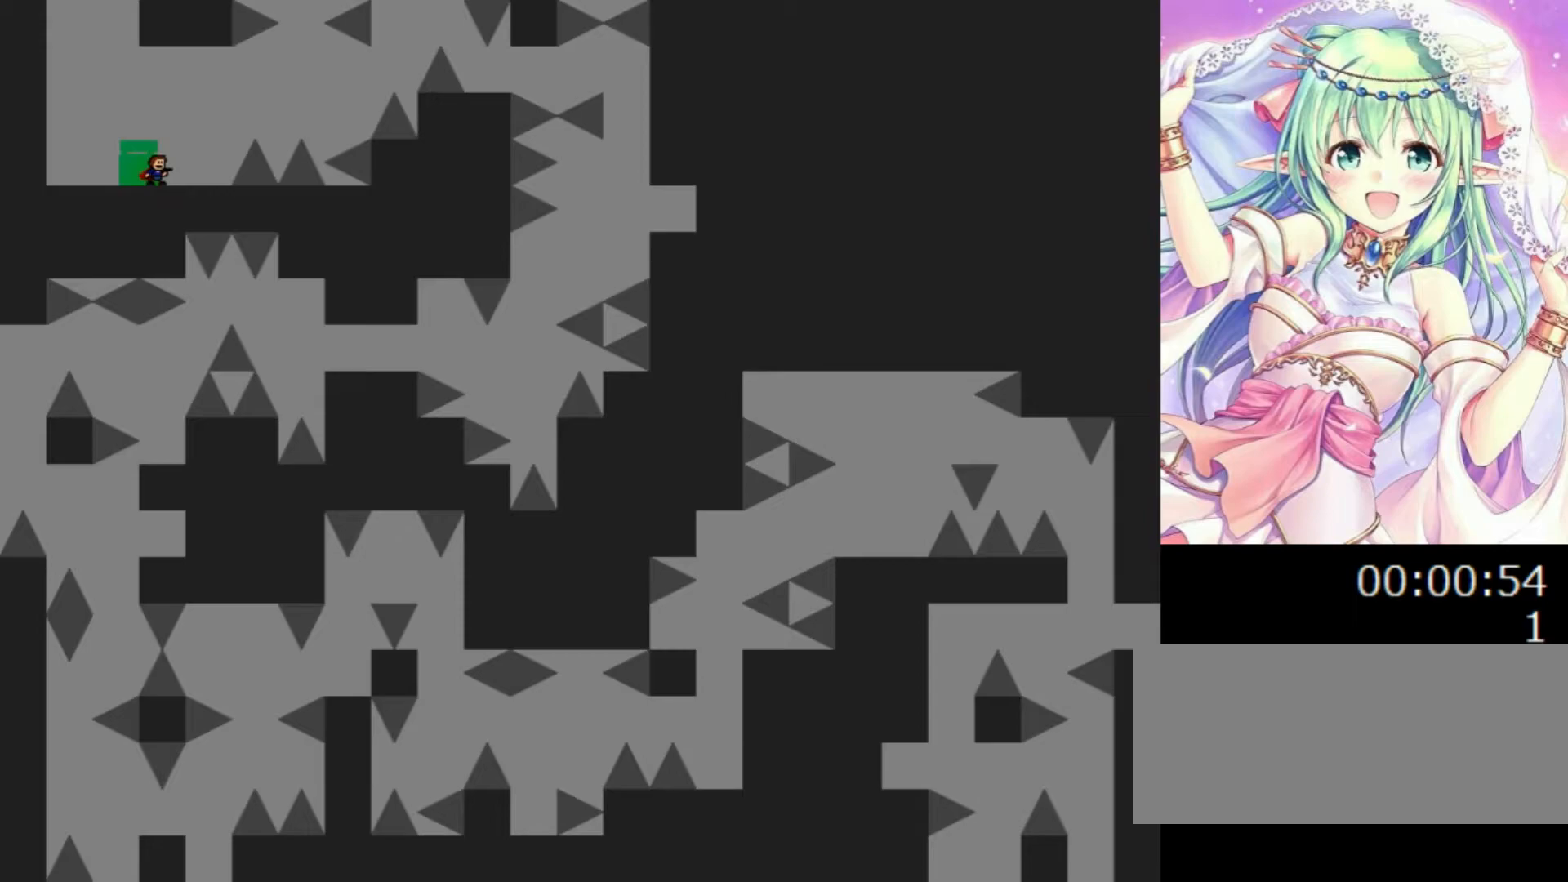
{"keys": ["0", "right"], "events": [[140, "r", "down"], [200, "r", "up"], [280, "0", "down"], [280, "right", "down"]]}
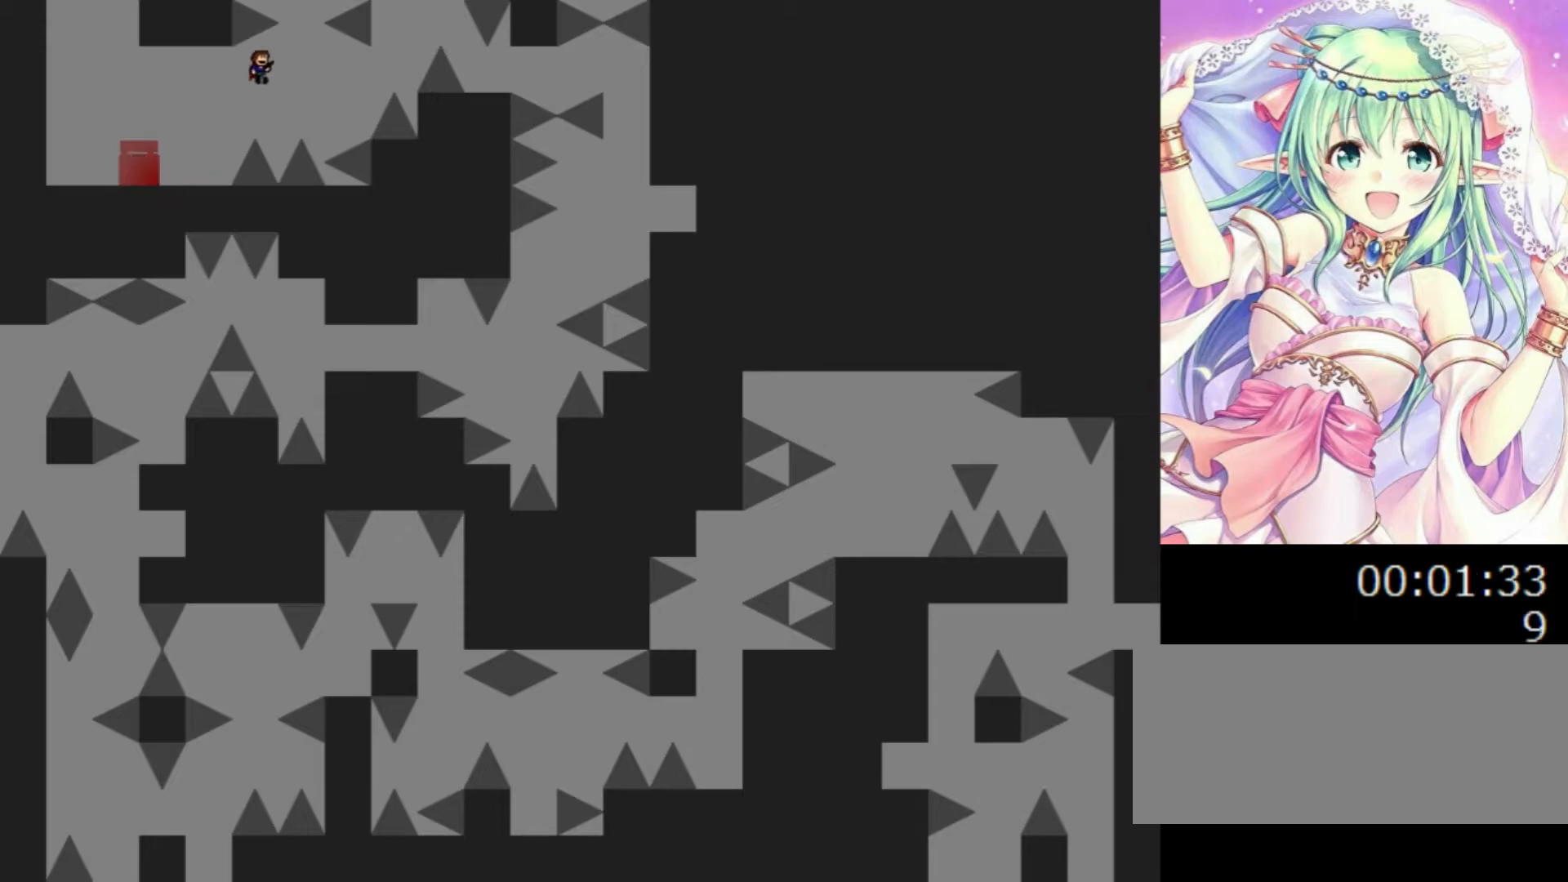
{"keys": ["0", "right"], "events": [[360, "0", "up"], [460, "0", "down"]]}
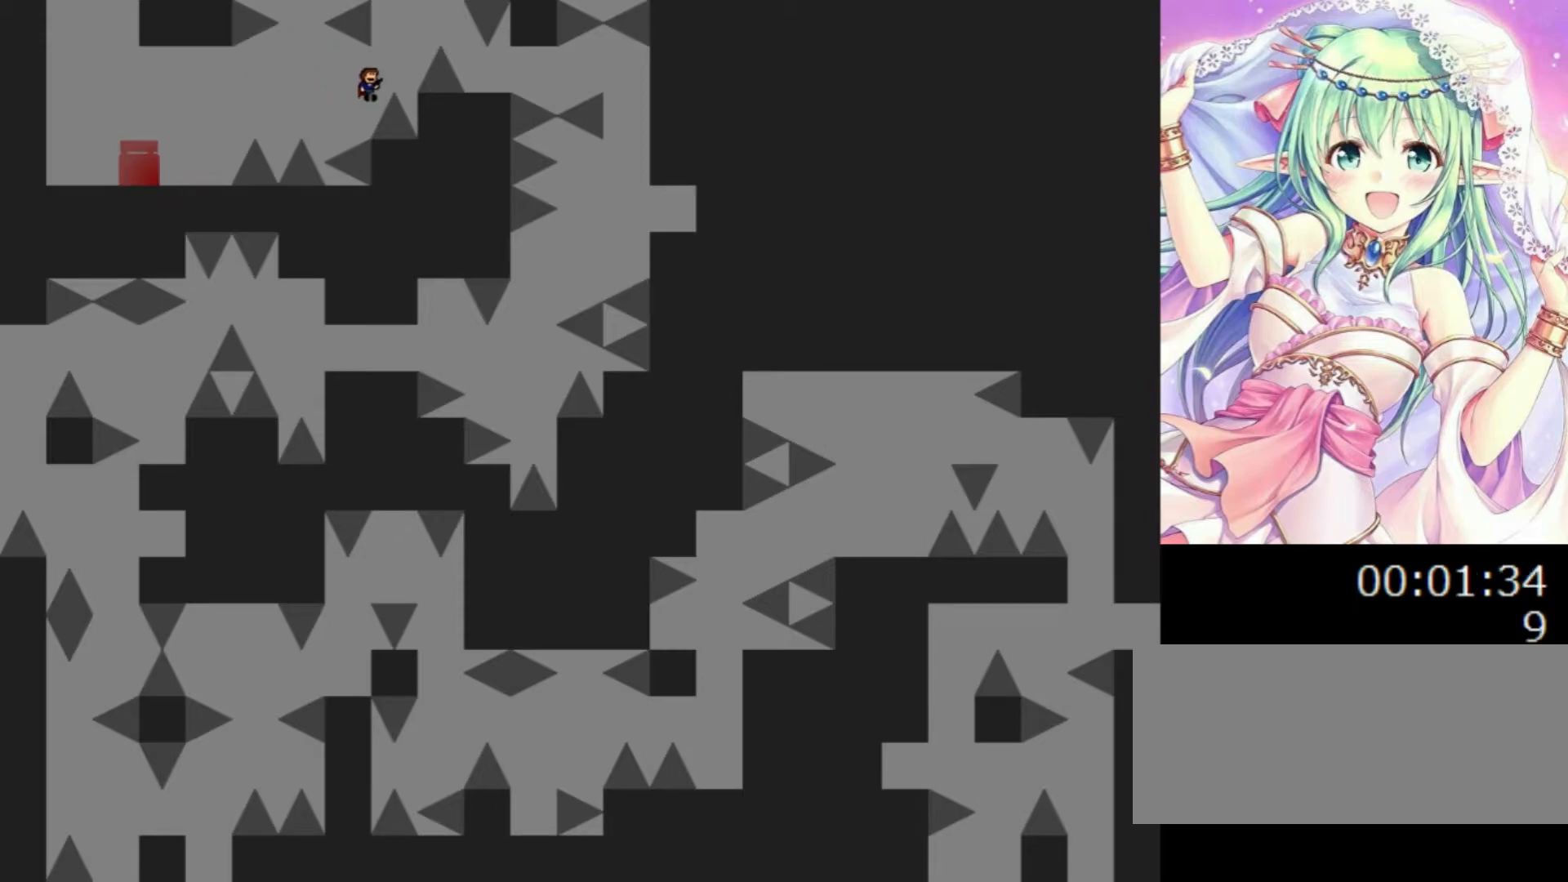
{"keys": ["right"], "events": [[280, "0", "up"], [400, "right", "up"], [440, "right", "down"]]}
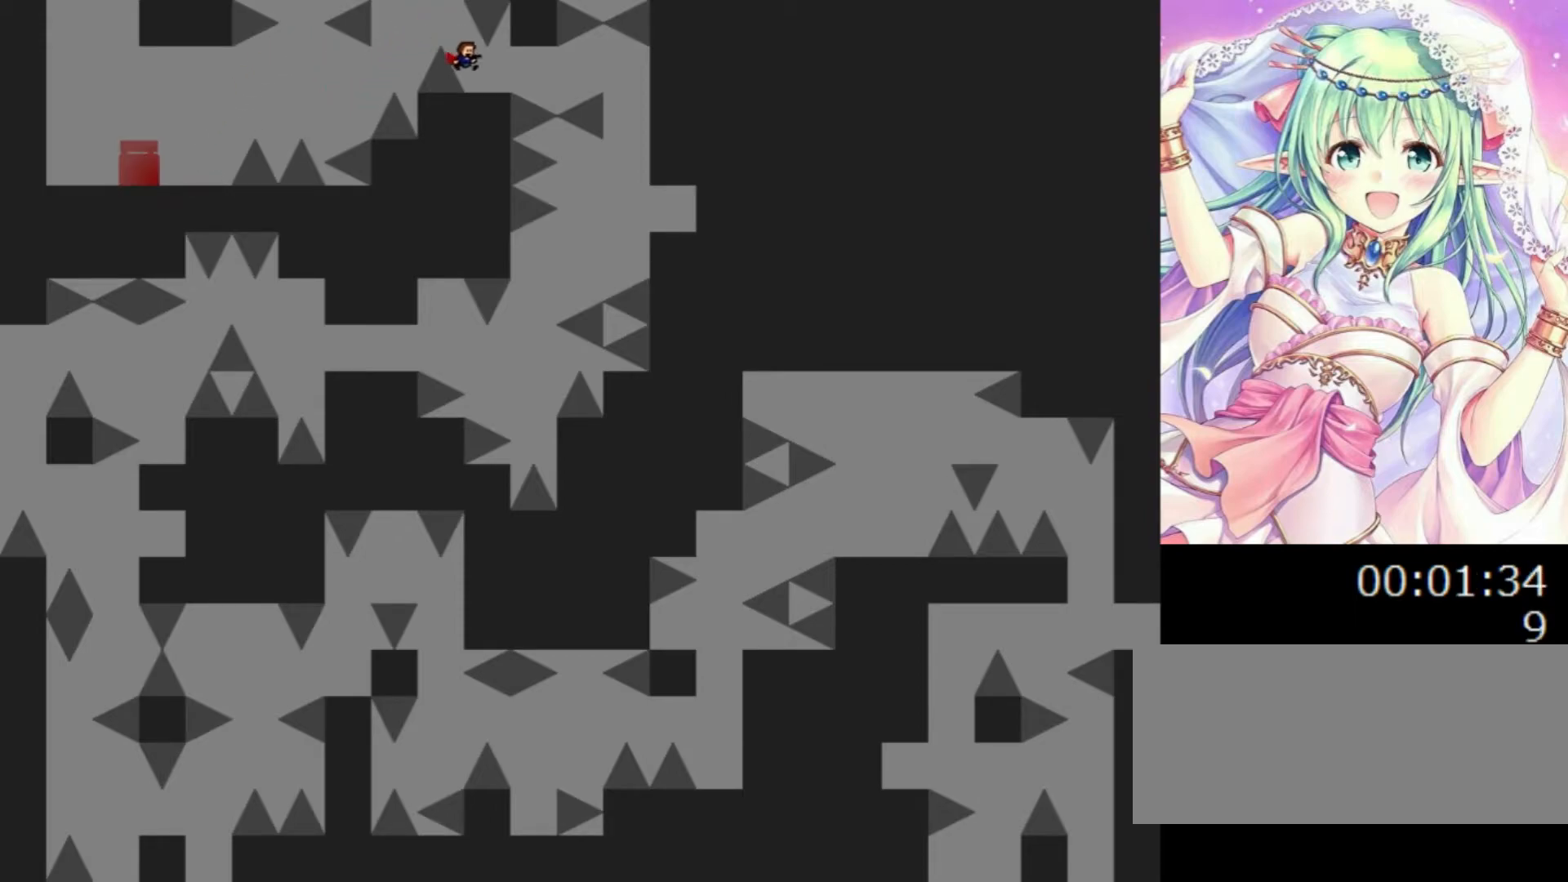
{"keys": [], "events": [[100, "right", "up"], [380, "right", "down"], [460, "right", "up"]]}
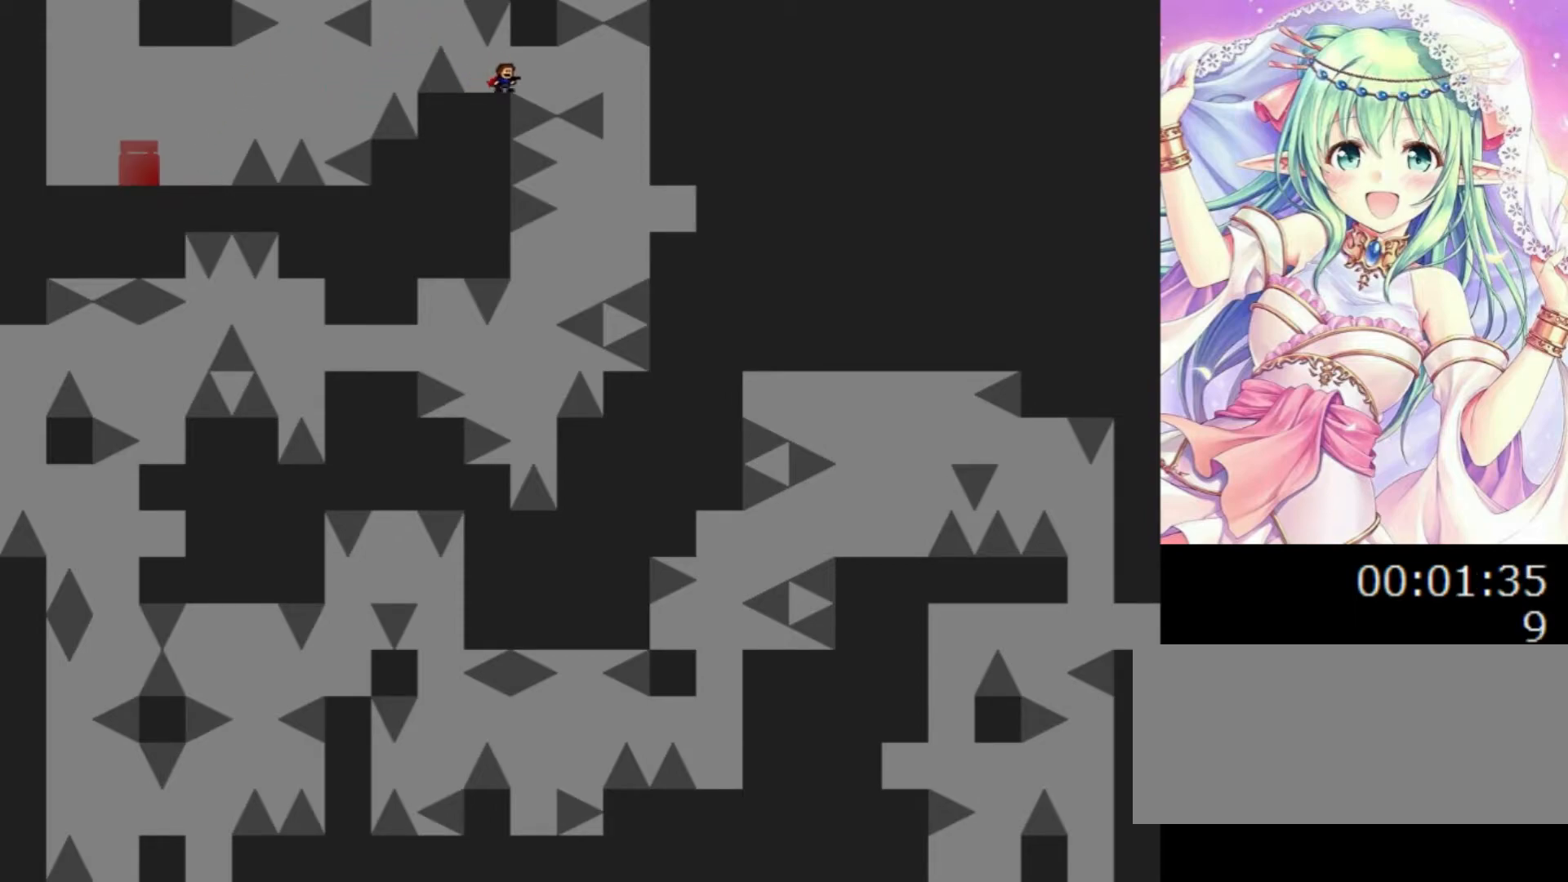
{"keys": ["right"], "events": [[100, "right", "down"], [120, "0", "down"], [180, "0", "up"], [340, "0", "down"], [360, "0", "up"]]}
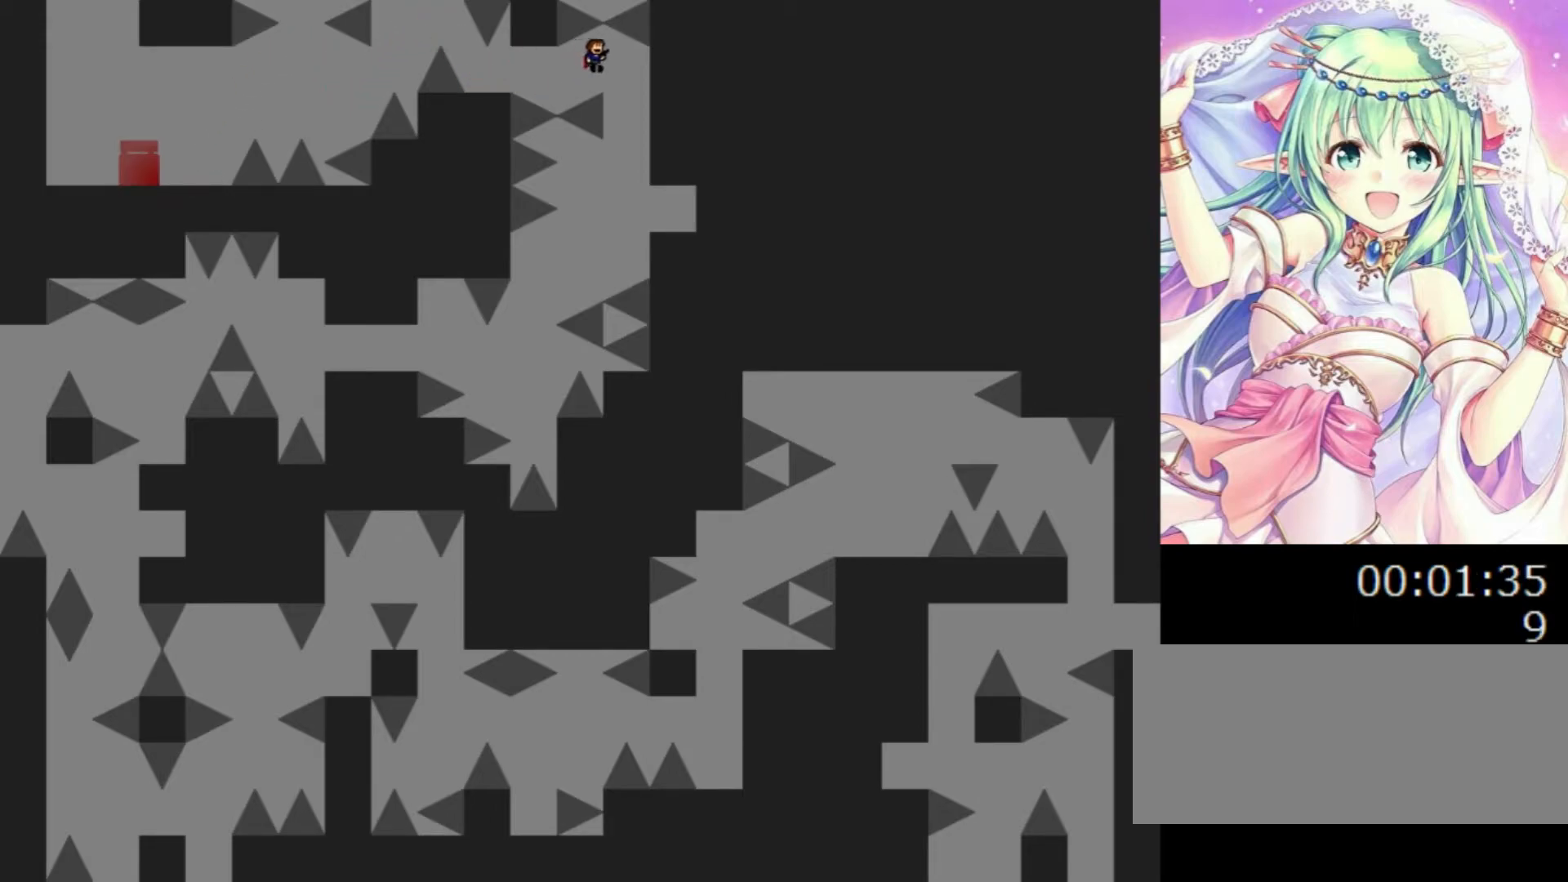
{"keys": [], "events": [[500, "right", "up"]]}
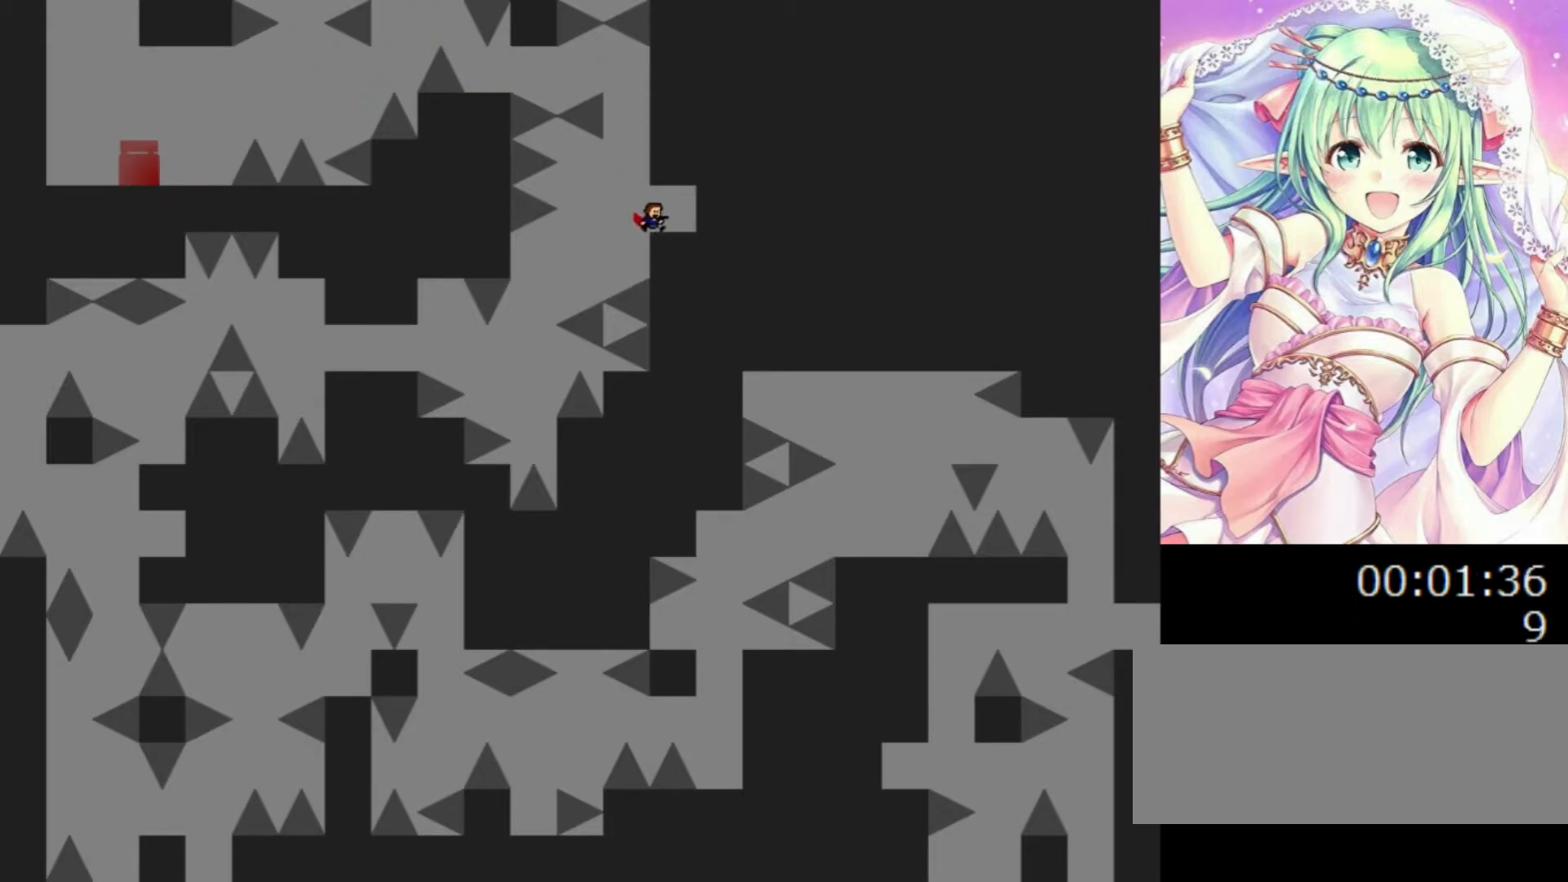
{"keys": ["0", "left"], "events": [[40, "0", "down"], [180, "1", "down"], [240, "0", "up"], [460, "0", "down"], [460, "left", "down"], [480, "1", "up"]]}
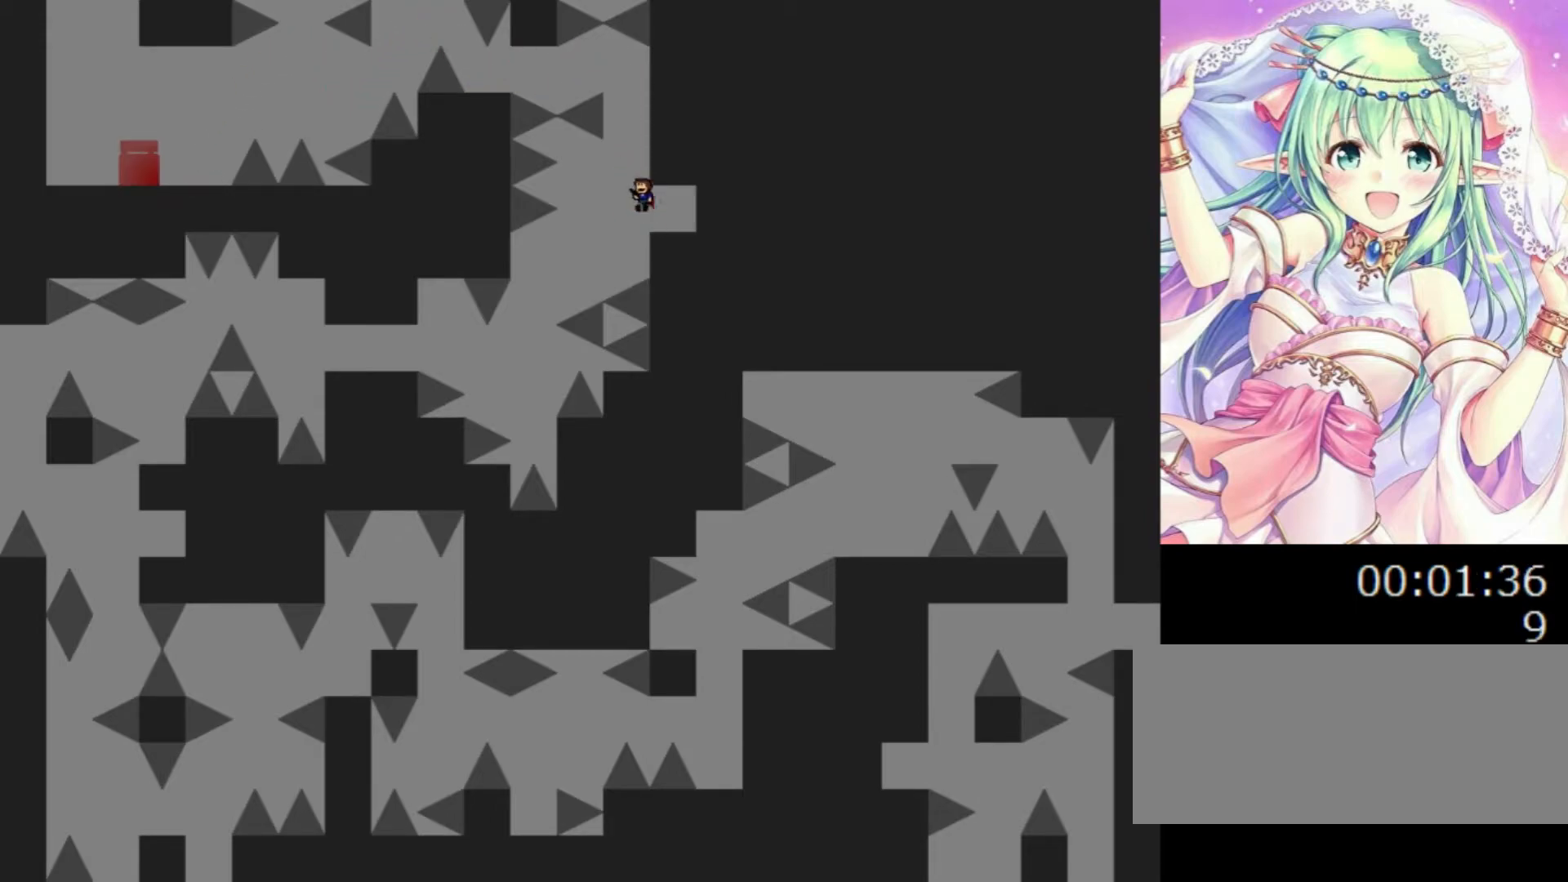
{"keys": ["left"], "events": [[40, "0", "up"]]}
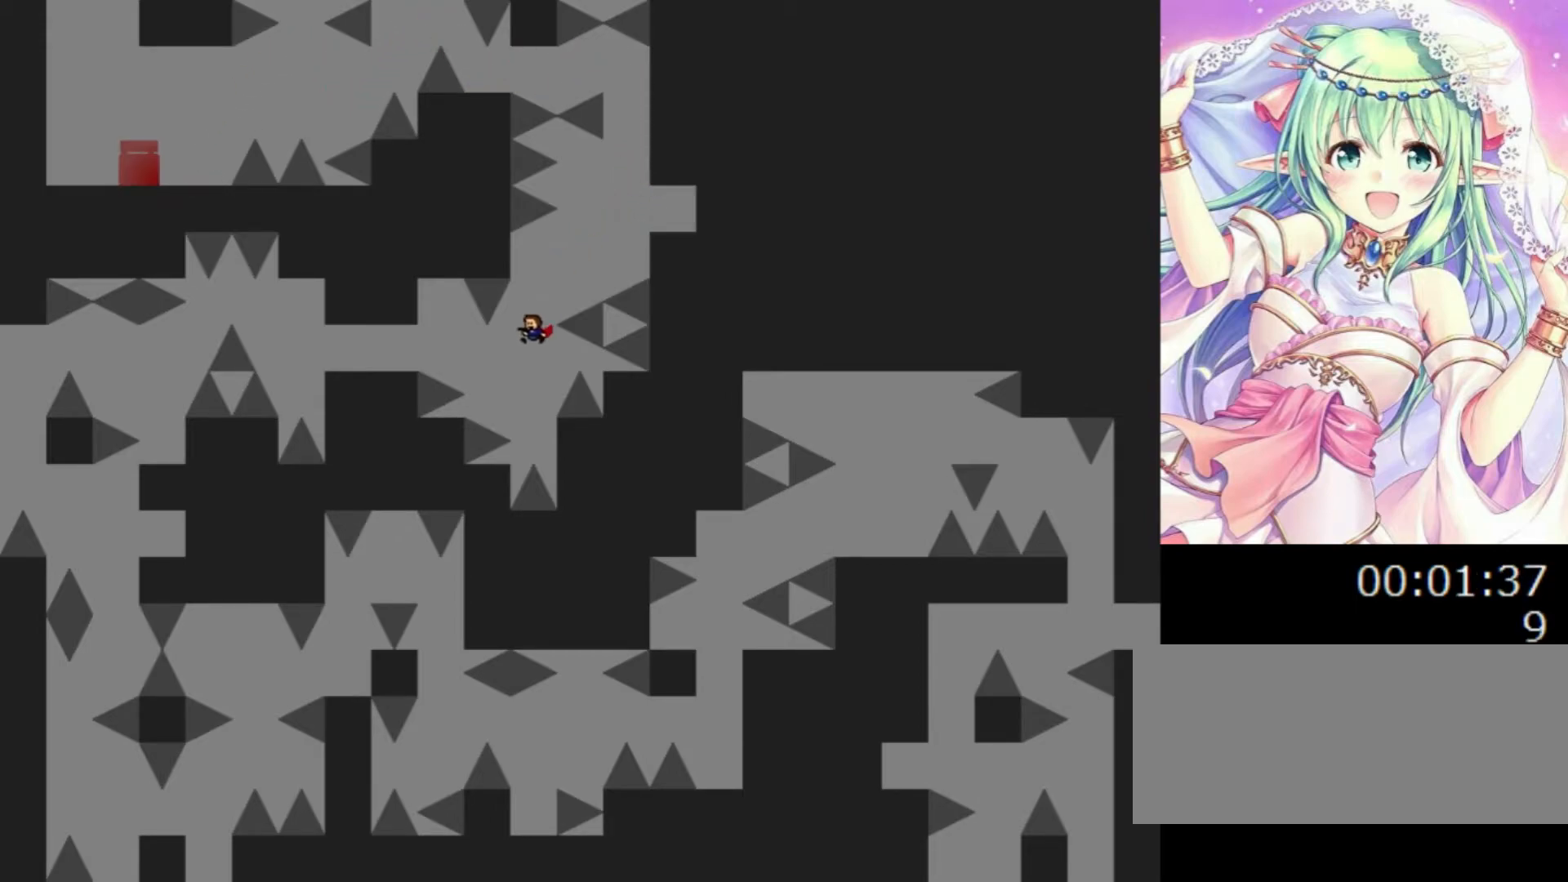
{"keys": ["0", "left"], "events": [[120, "0", "down"]]}
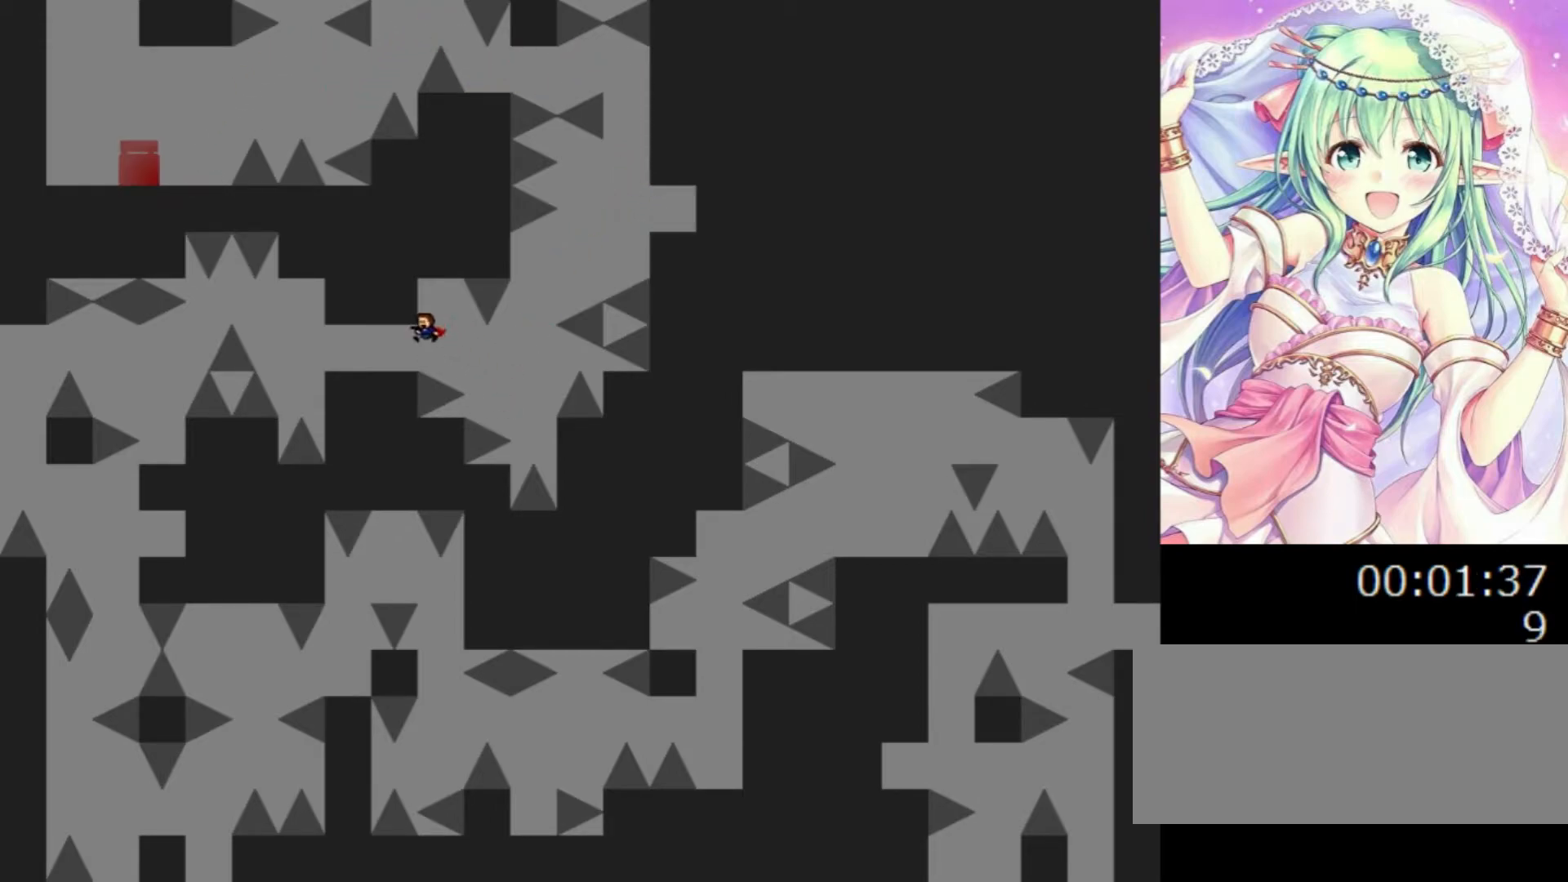
{"keys": ["left"], "events": [[60, "0", "up"]]}
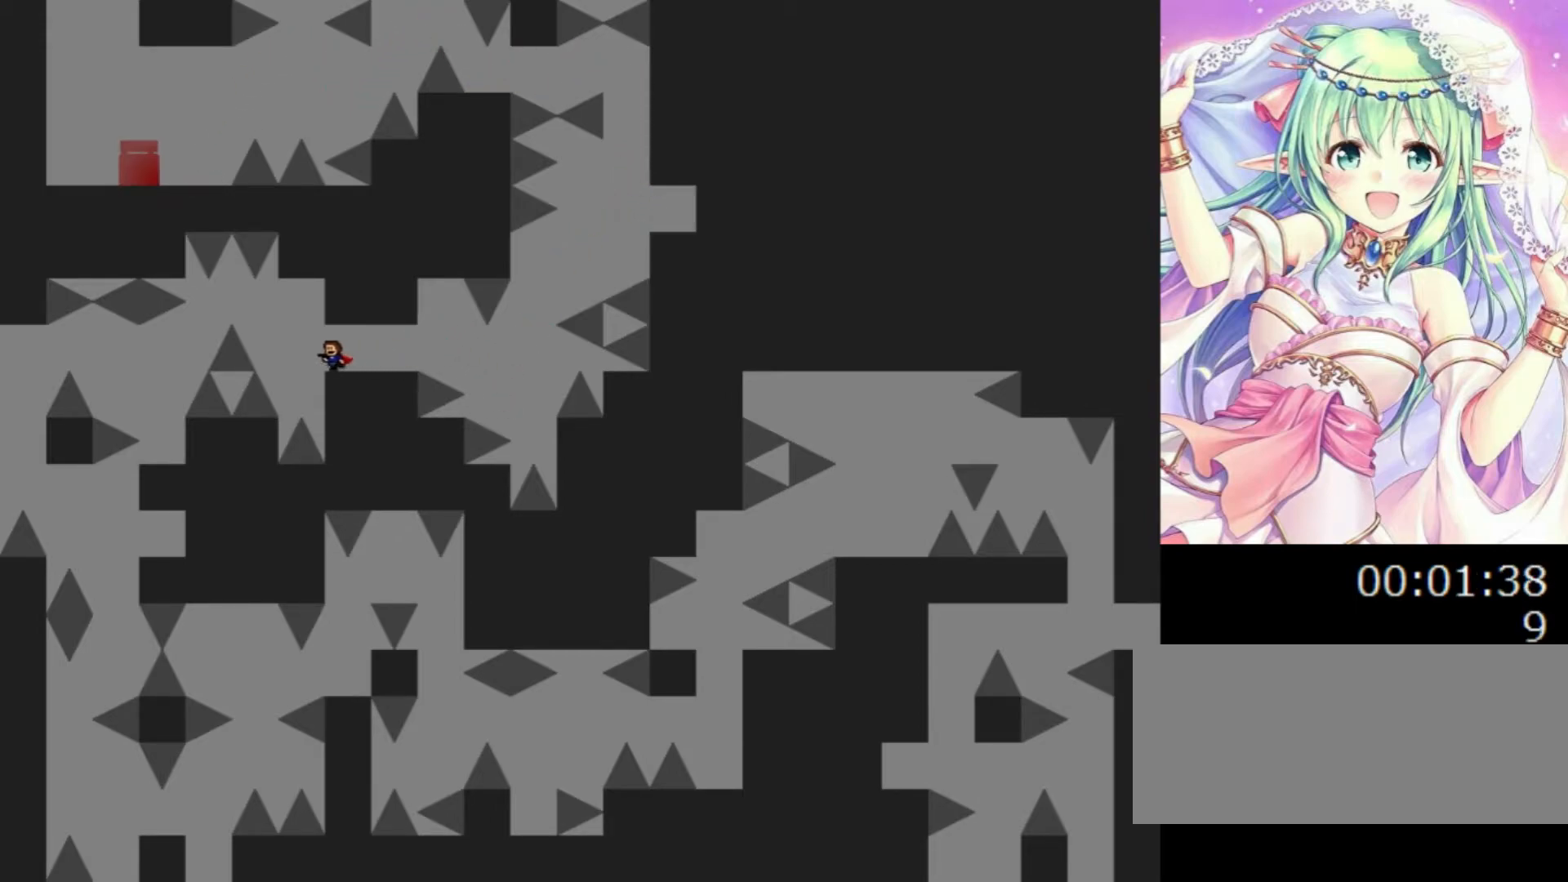
{"keys": ["0", "left"], "events": [[60, "left", "up"], [220, "left", "down"], [420, "0", "down"]]}